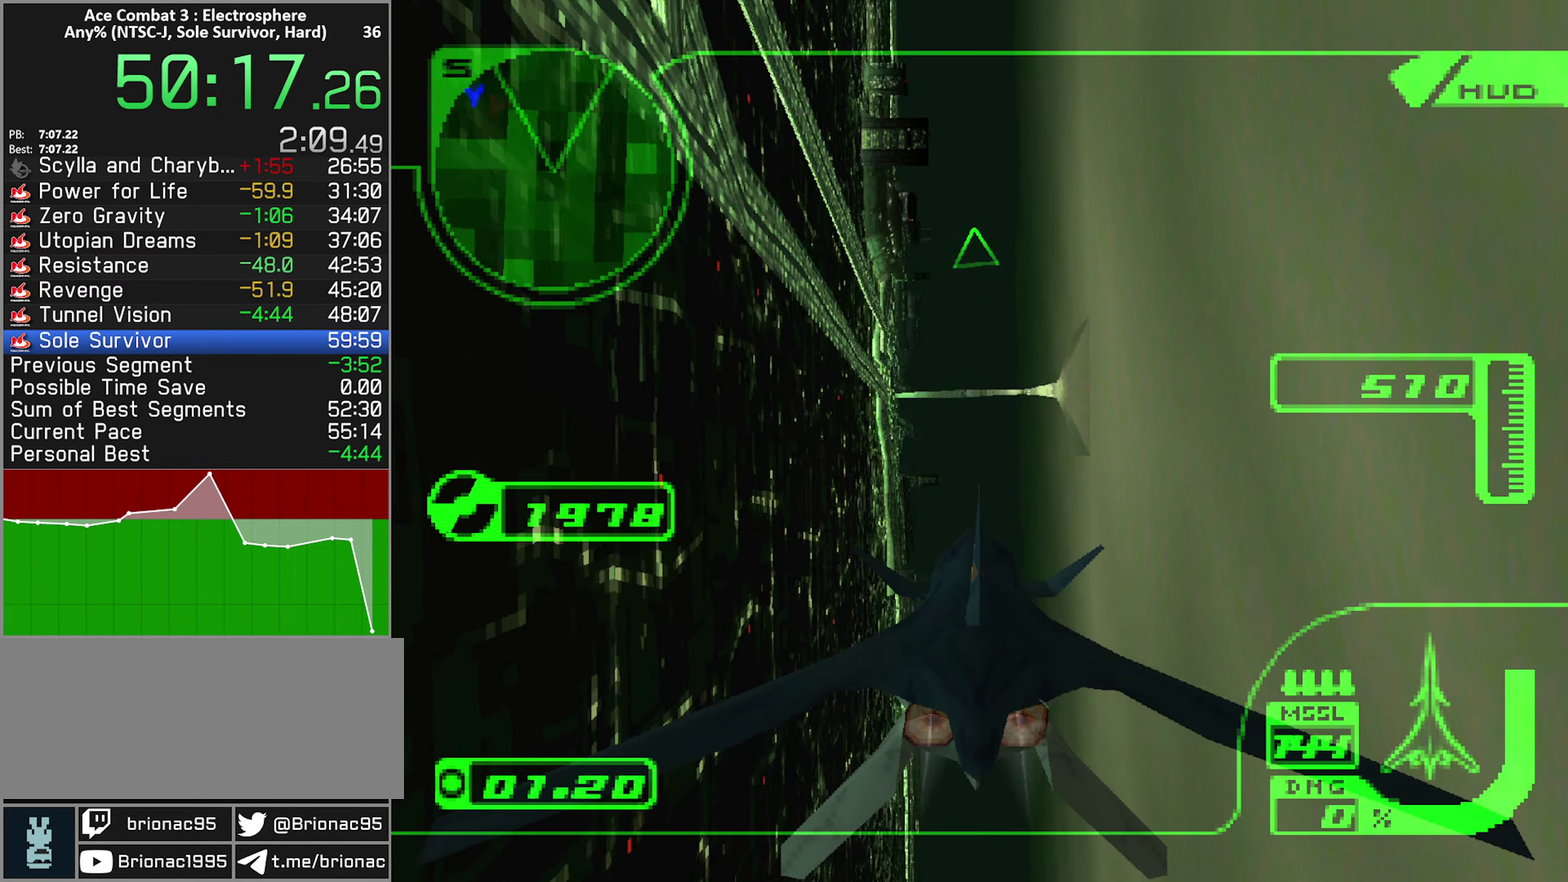
Gameplay with a controller (Xbox layout); each line is a JSON object with the inputs held at the frame after it. "events" lists button and stick changes between this image and that frame as [ms after this image, input, new state], when the widget could be followed in between. Not read: L3 R3.
{"buttons": [], "left_stick": "up-right", "right_stick": "center", "events": [[167, "left_stick", "up-right"]]}
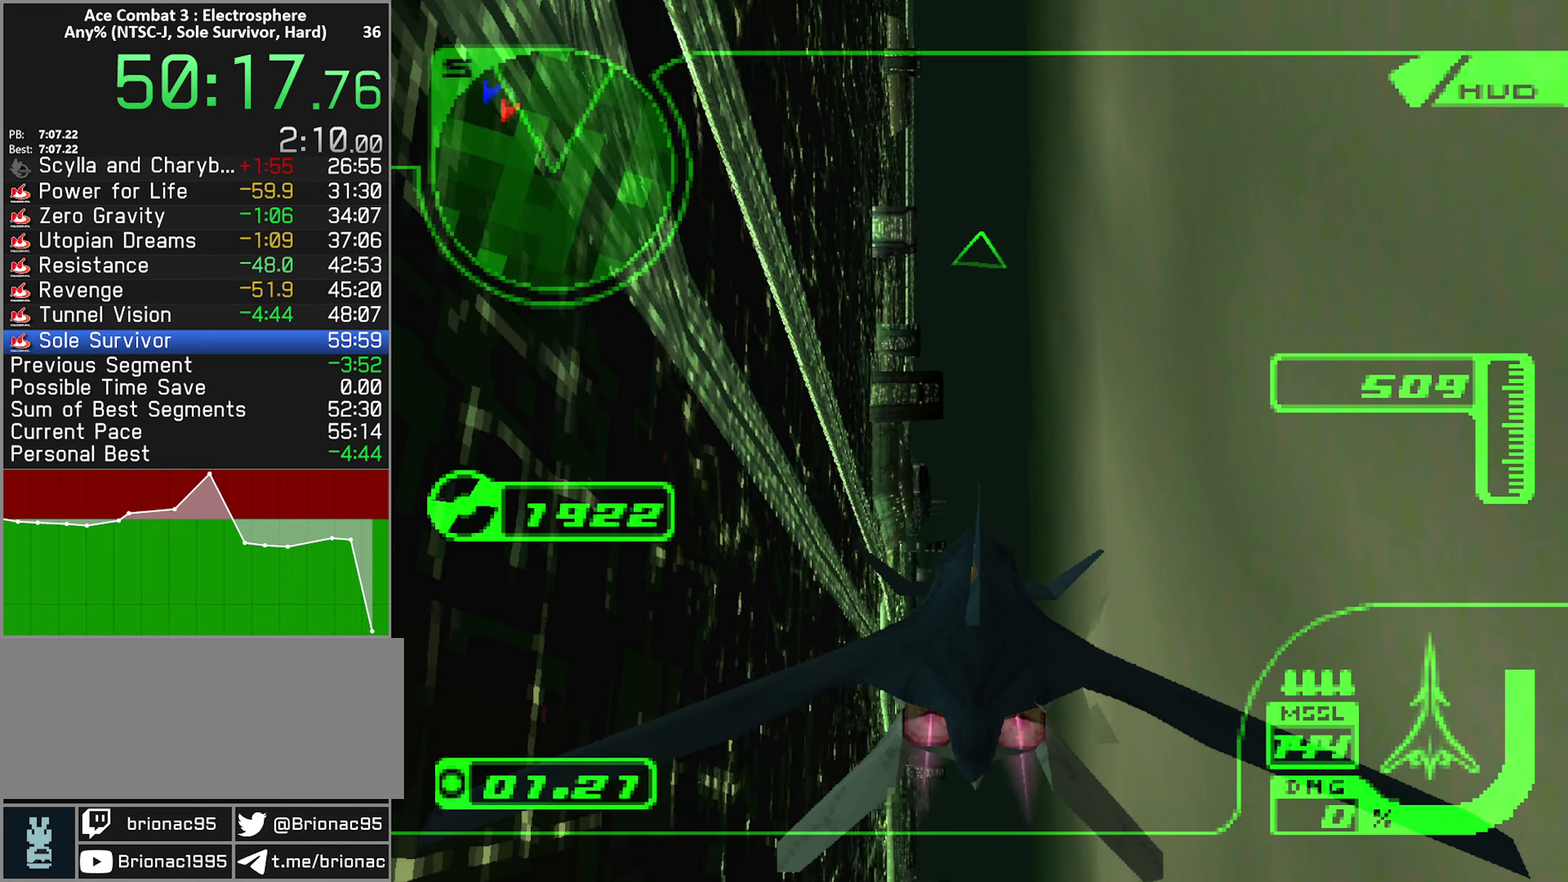
{"buttons": [], "left_stick": "up-right", "right_stick": "center", "events": [[150, "left_stick", "up"], [233, "left_stick", "up-right"]]}
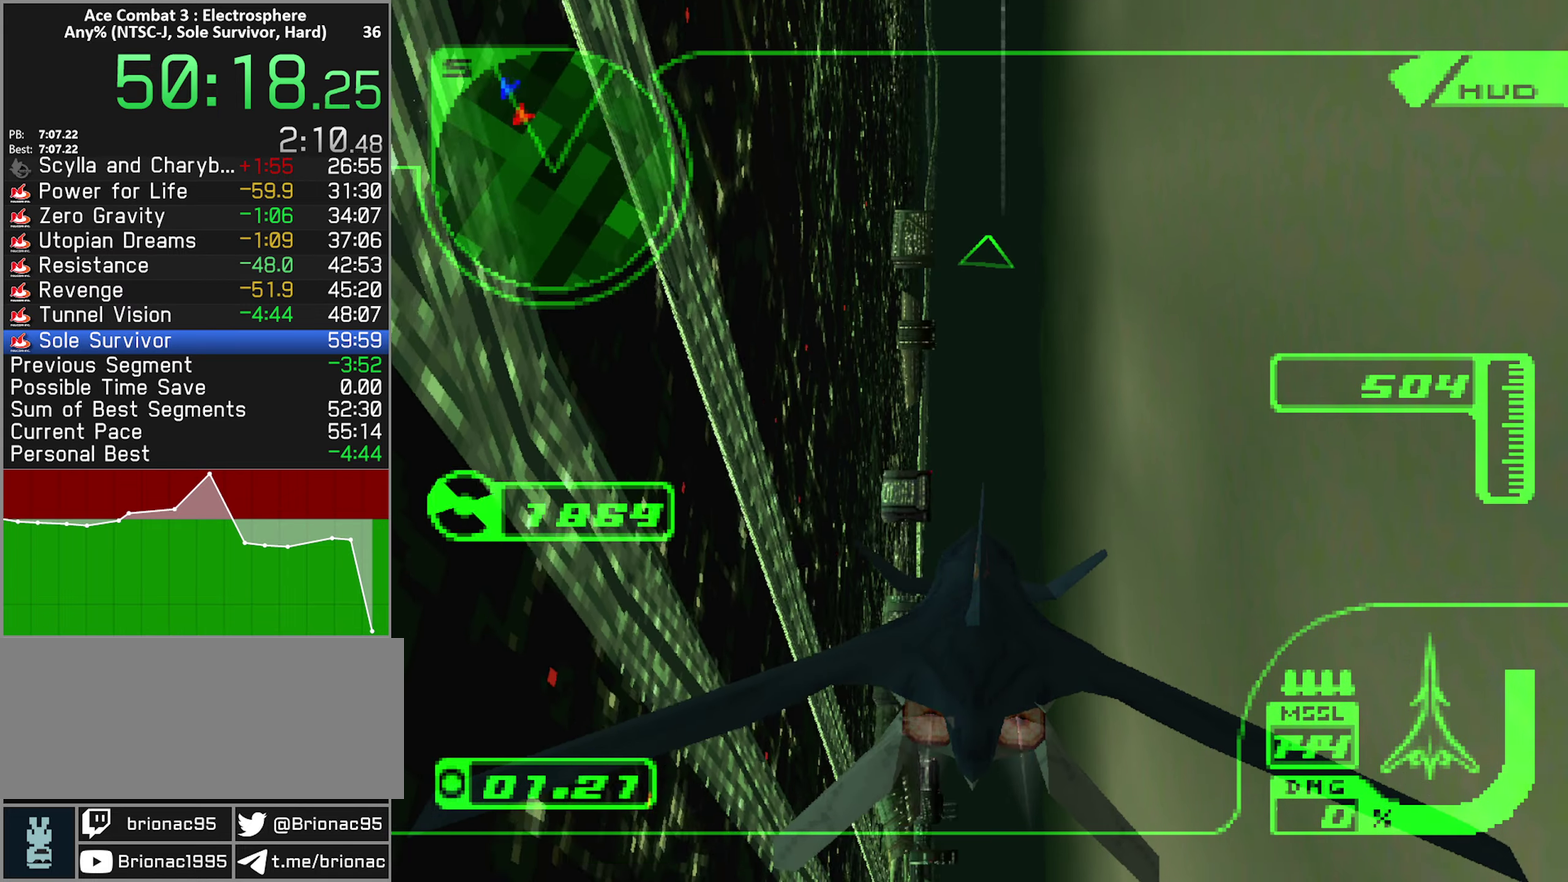
{"buttons": [], "left_stick": "up", "right_stick": "center", "events": [[500, "left_stick", "up"]]}
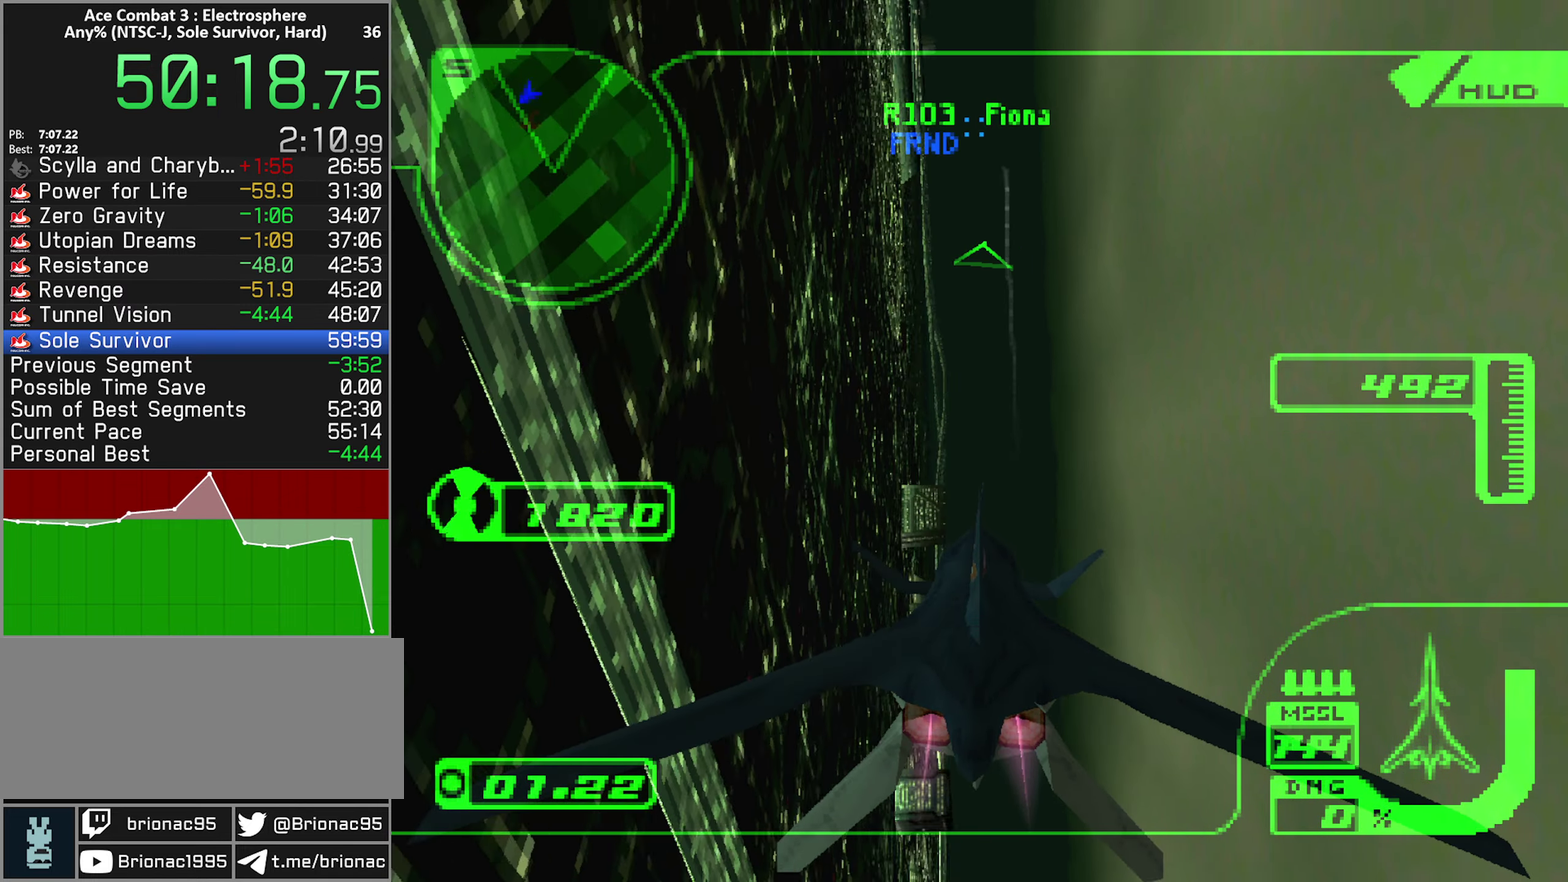
{"buttons": [], "left_stick": "up", "right_stick": "center", "events": []}
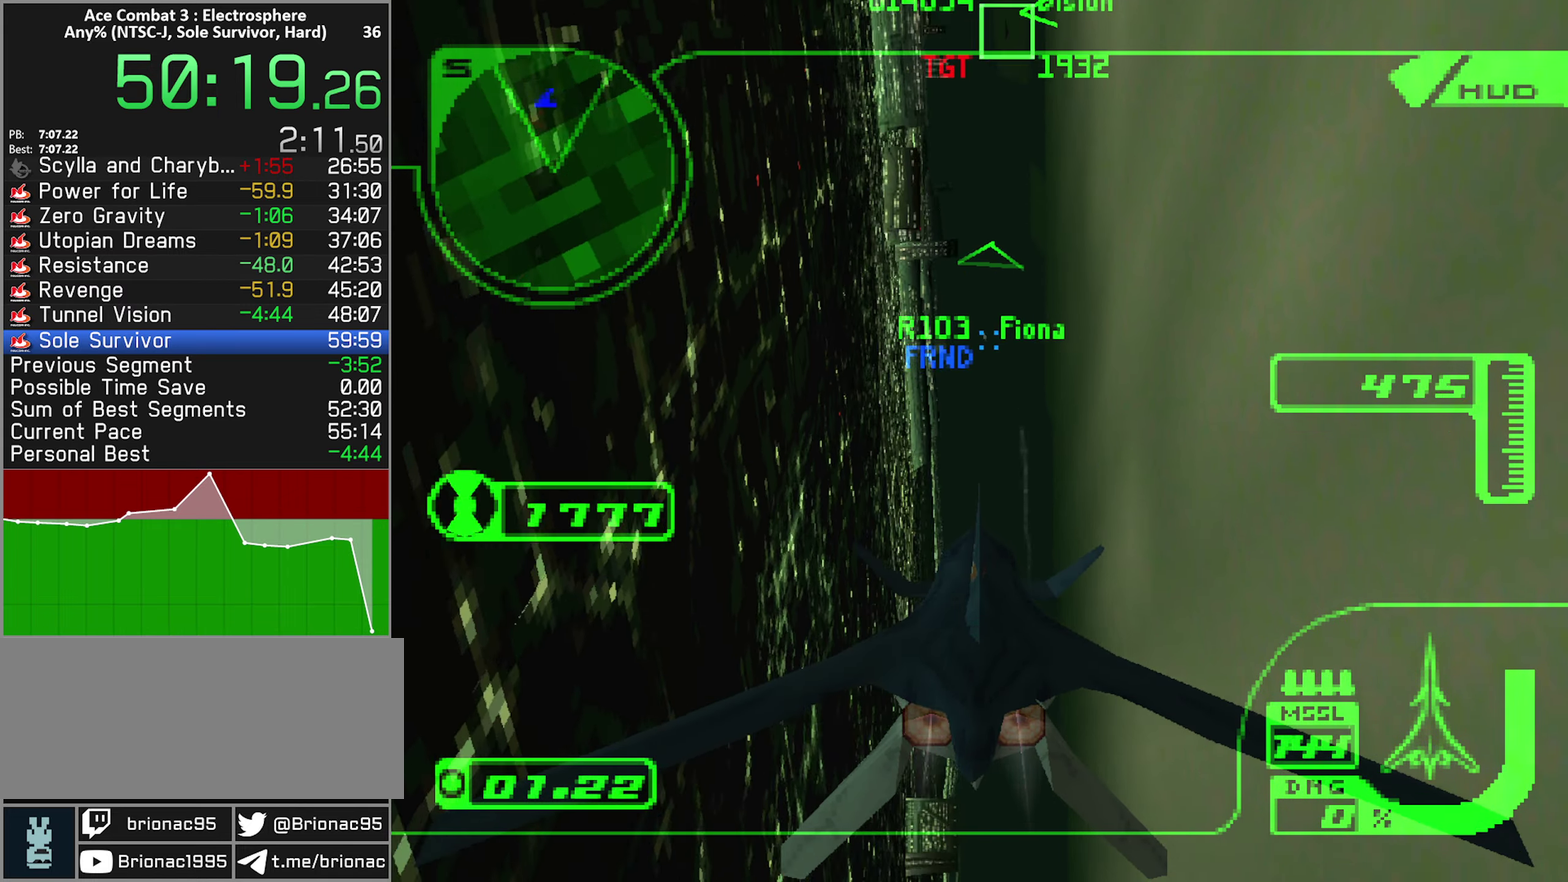
{"buttons": [], "left_stick": "up-right", "right_stick": "center", "events": [[83, "left_stick", "up-right"]]}
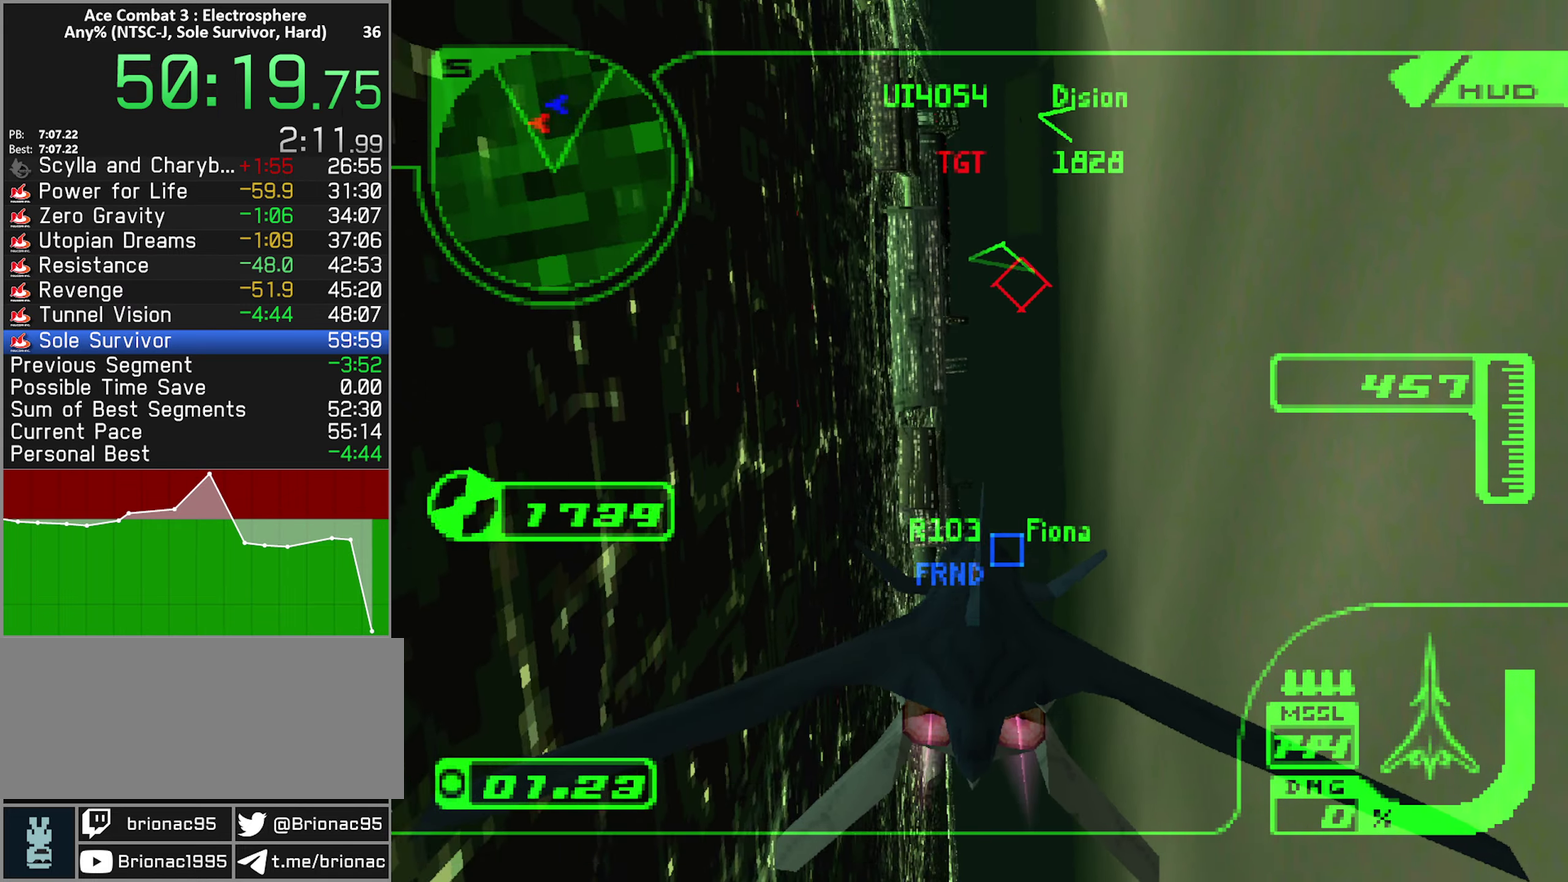
{"buttons": [], "left_stick": "up-right", "right_stick": "center", "events": [[100, "L2", "down"], [384, "L2", "up"]]}
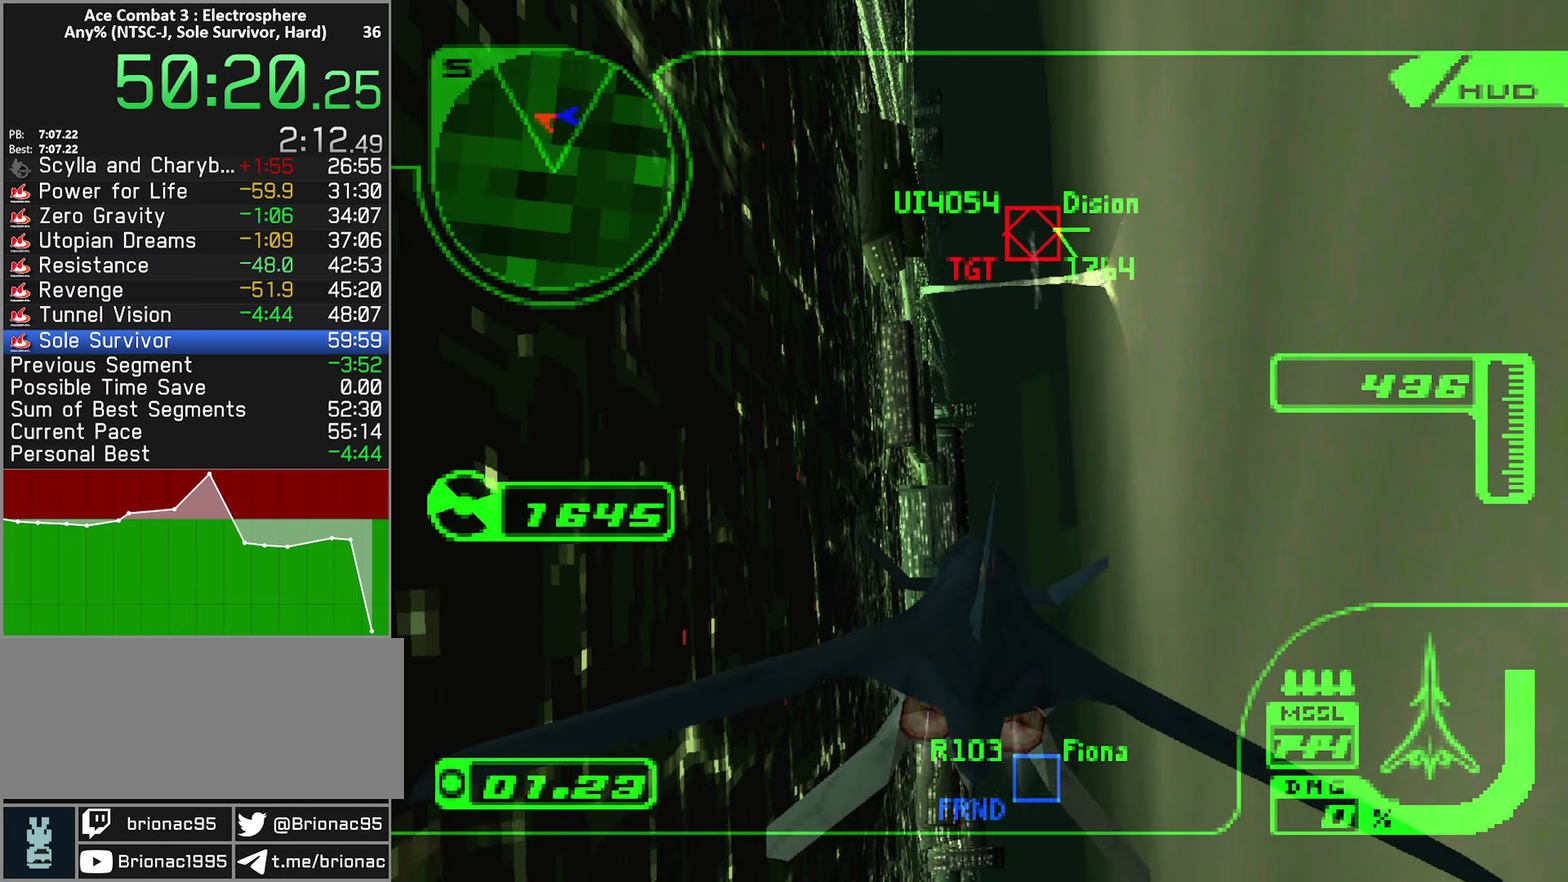
{"buttons": ["R2"], "left_stick": "up", "right_stick": "center", "events": [[234, "R2", "down"], [250, "left_stick", "up"]]}
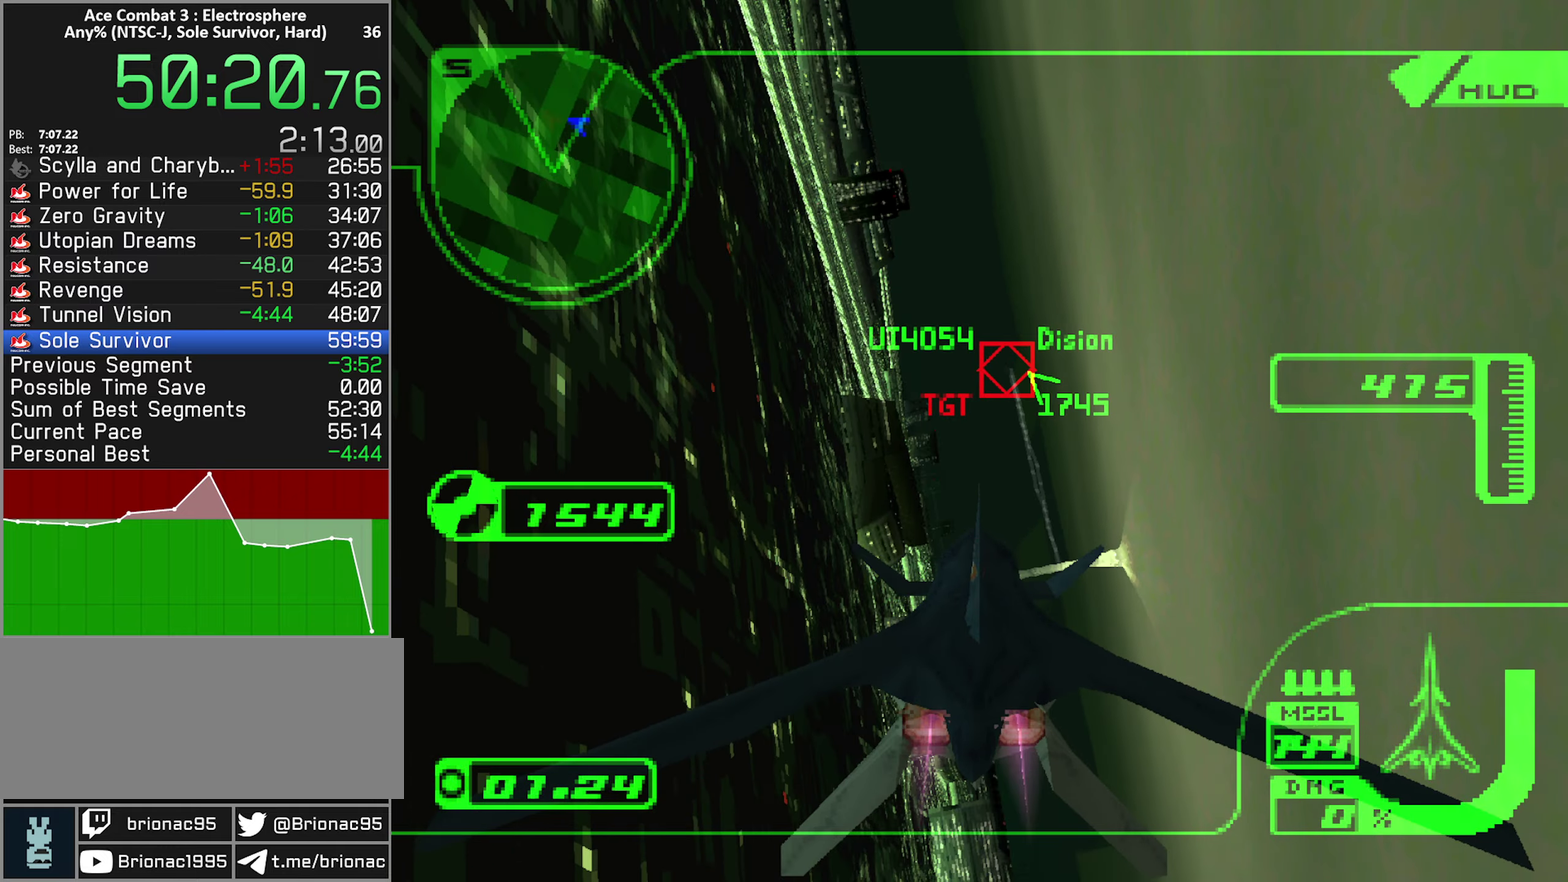
{"buttons": ["L1", "R2"], "left_stick": "up-right", "right_stick": "center", "events": [[184, "left_stick", "up-right"], [484, "L1", "down"]]}
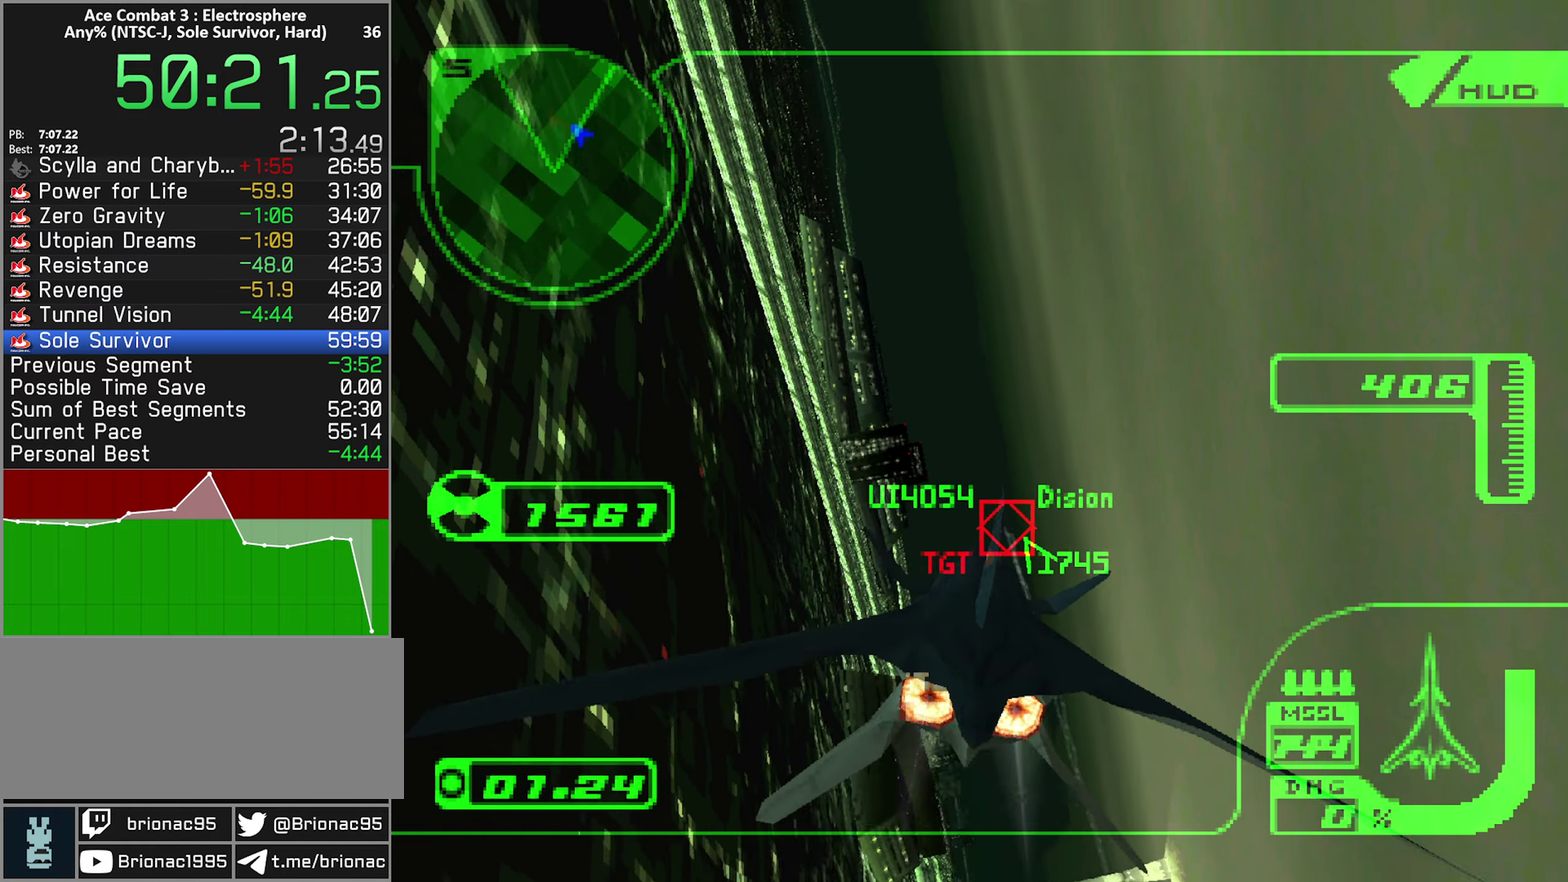
{"buttons": ["L1", "R2"], "left_stick": "up-right", "right_stick": "center", "events": []}
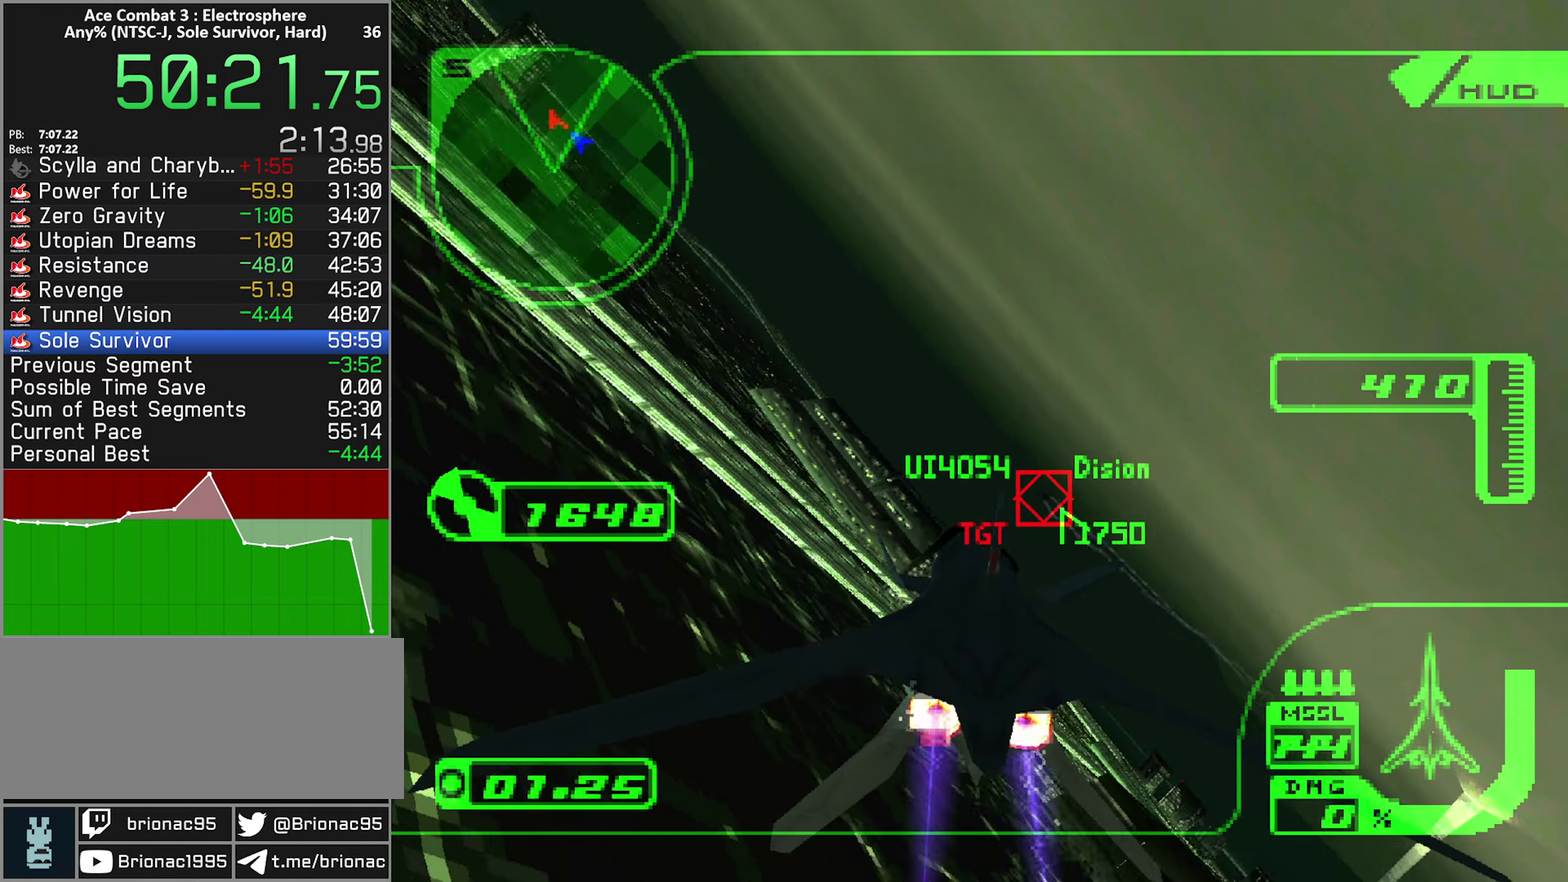
{"buttons": ["R1", "R2"], "left_stick": "center", "right_stick": "center", "events": [[117, "R1", "down"], [117, "left_stick", "right"], [150, "B", "down"], [184, "L1", "up"], [200, "left_stick", "down-right"], [300, "B", "up"], [384, "left_stick", "center"]]}
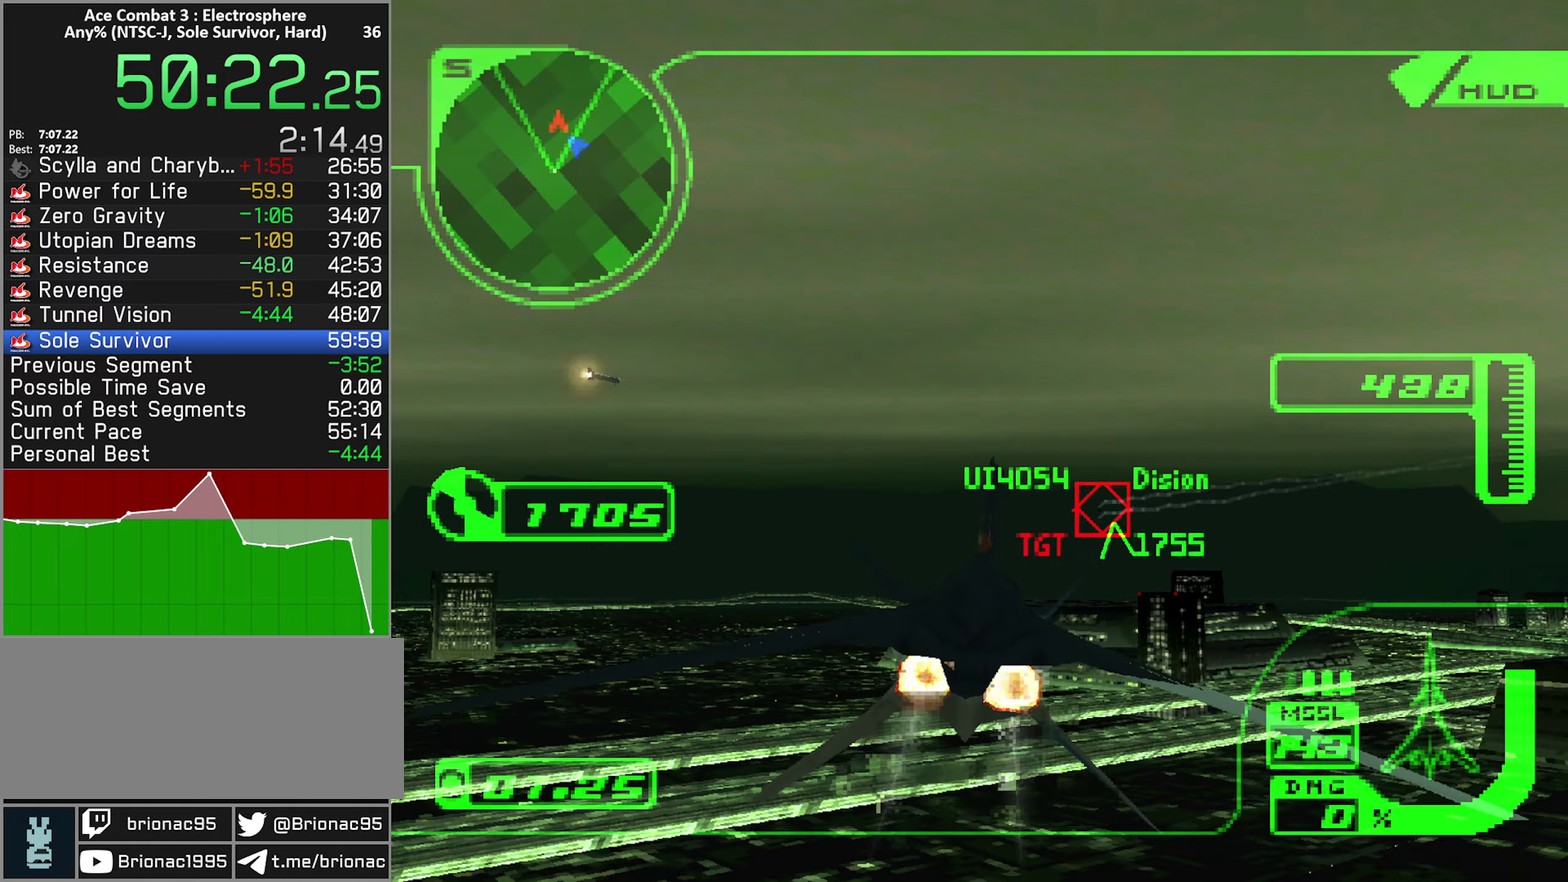
{"buttons": ["R1", "R2"], "left_stick": "center", "right_stick": "center", "events": [[17, "L1", "down"], [34, "left_stick", "left"], [84, "B", "down"], [84, "R1", "up"], [200, "B", "up"], [284, "left_stick", "down-left"], [467, "L1", "up"], [467, "R1", "down"], [467, "left_stick", "center"]]}
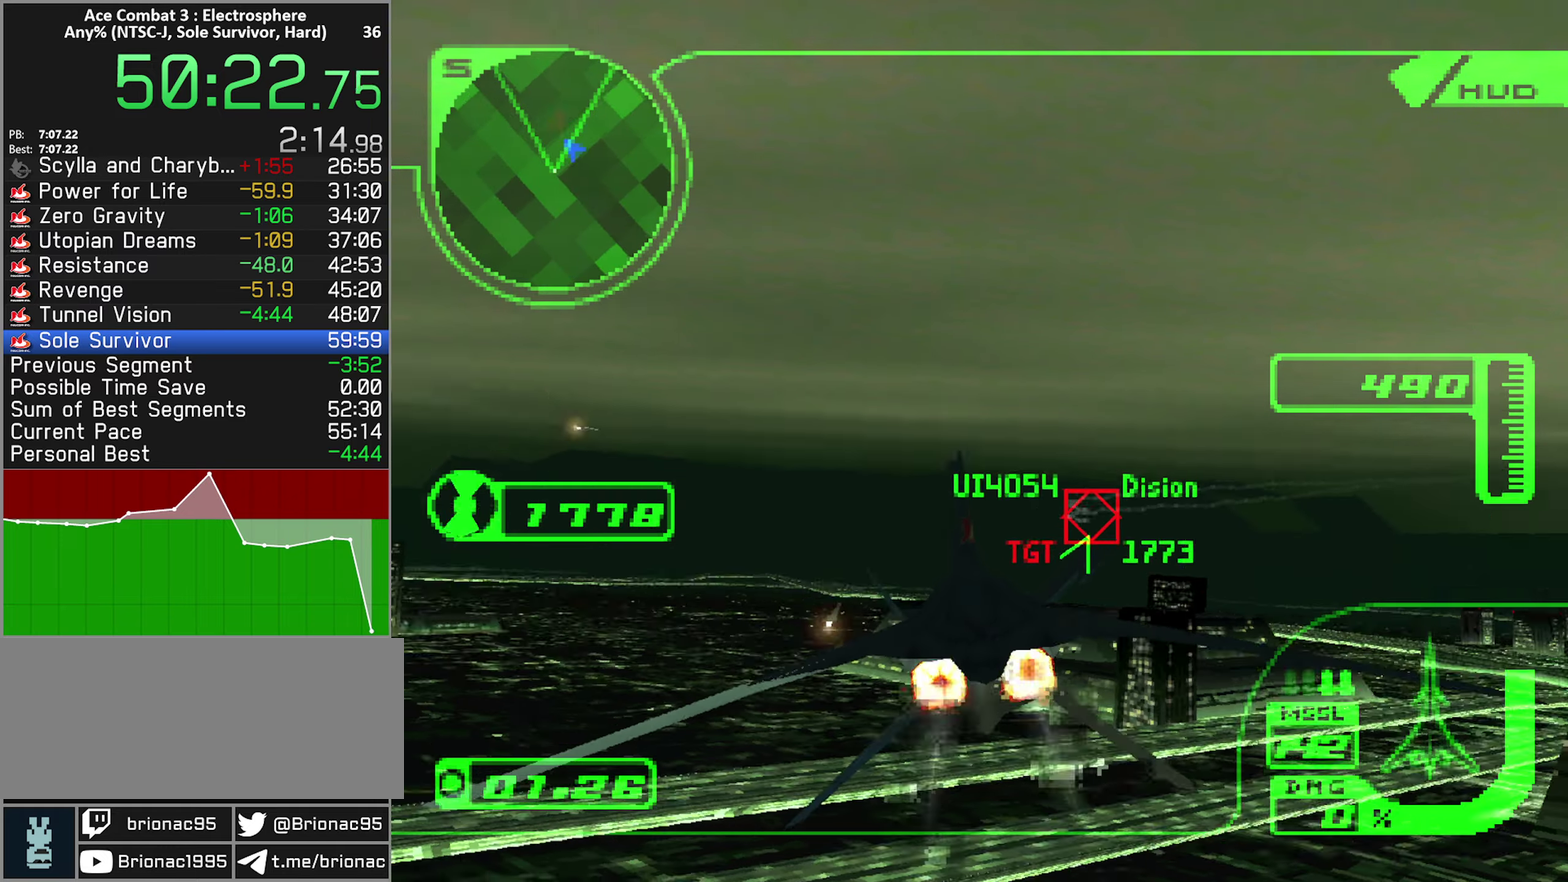
{"buttons": ["R1", "R2"], "left_stick": "right", "right_stick": "center", "events": [[34, "left_stick", "down-right"], [67, "B", "down"], [134, "B", "up"], [267, "left_stick", "right"]]}
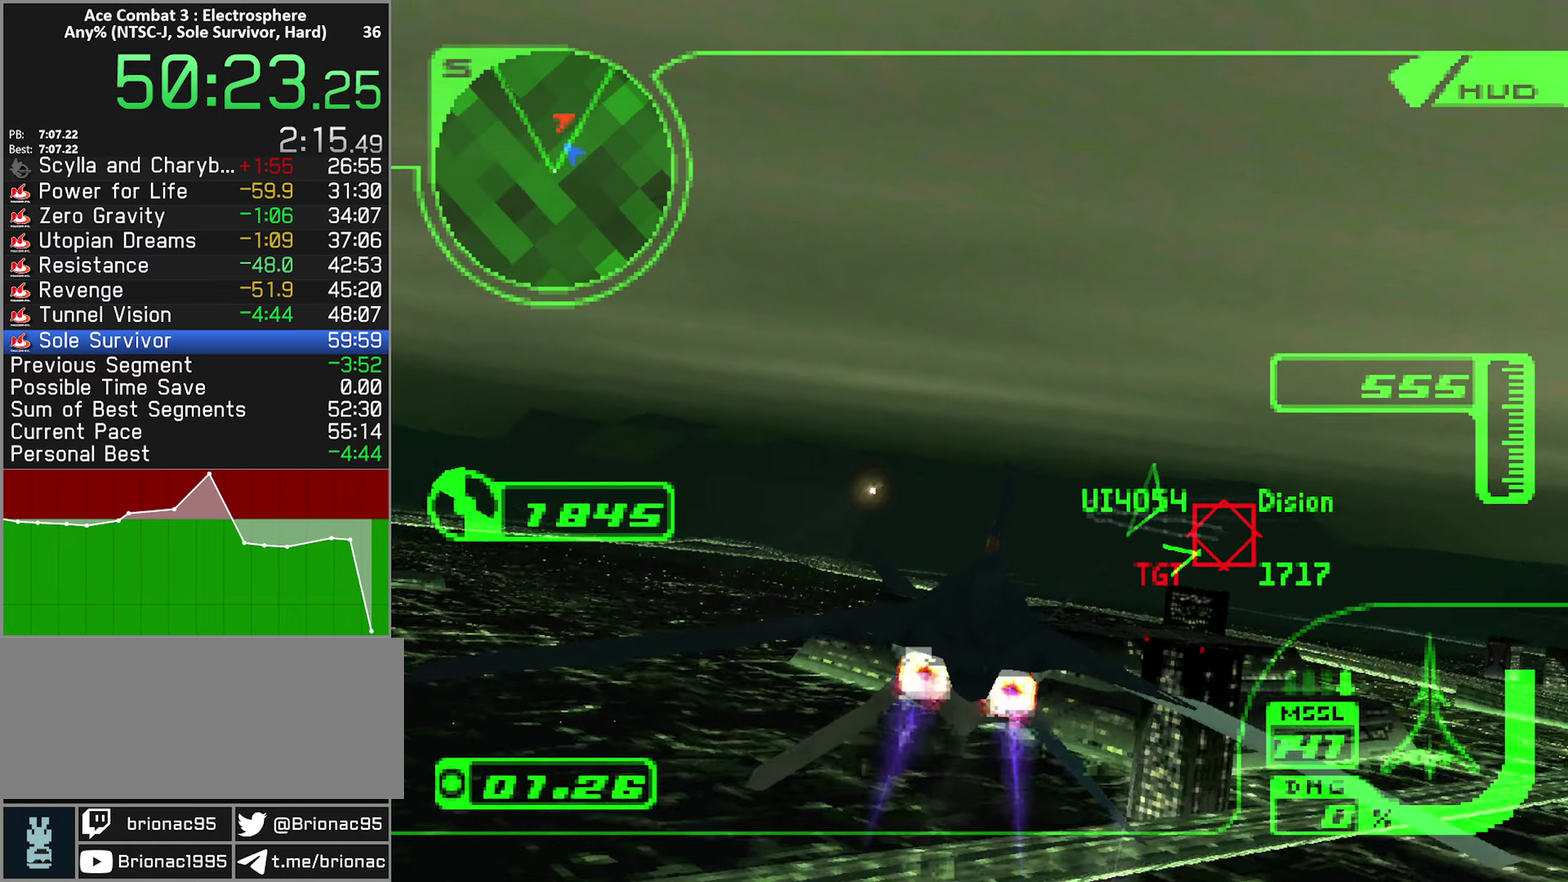
{"buttons": ["L2"], "left_stick": "up", "right_stick": "center", "events": [[284, "R2", "up"], [284, "left_stick", "up-right"], [334, "L2", "down"], [367, "R1", "up"], [367, "left_stick", "up"]]}
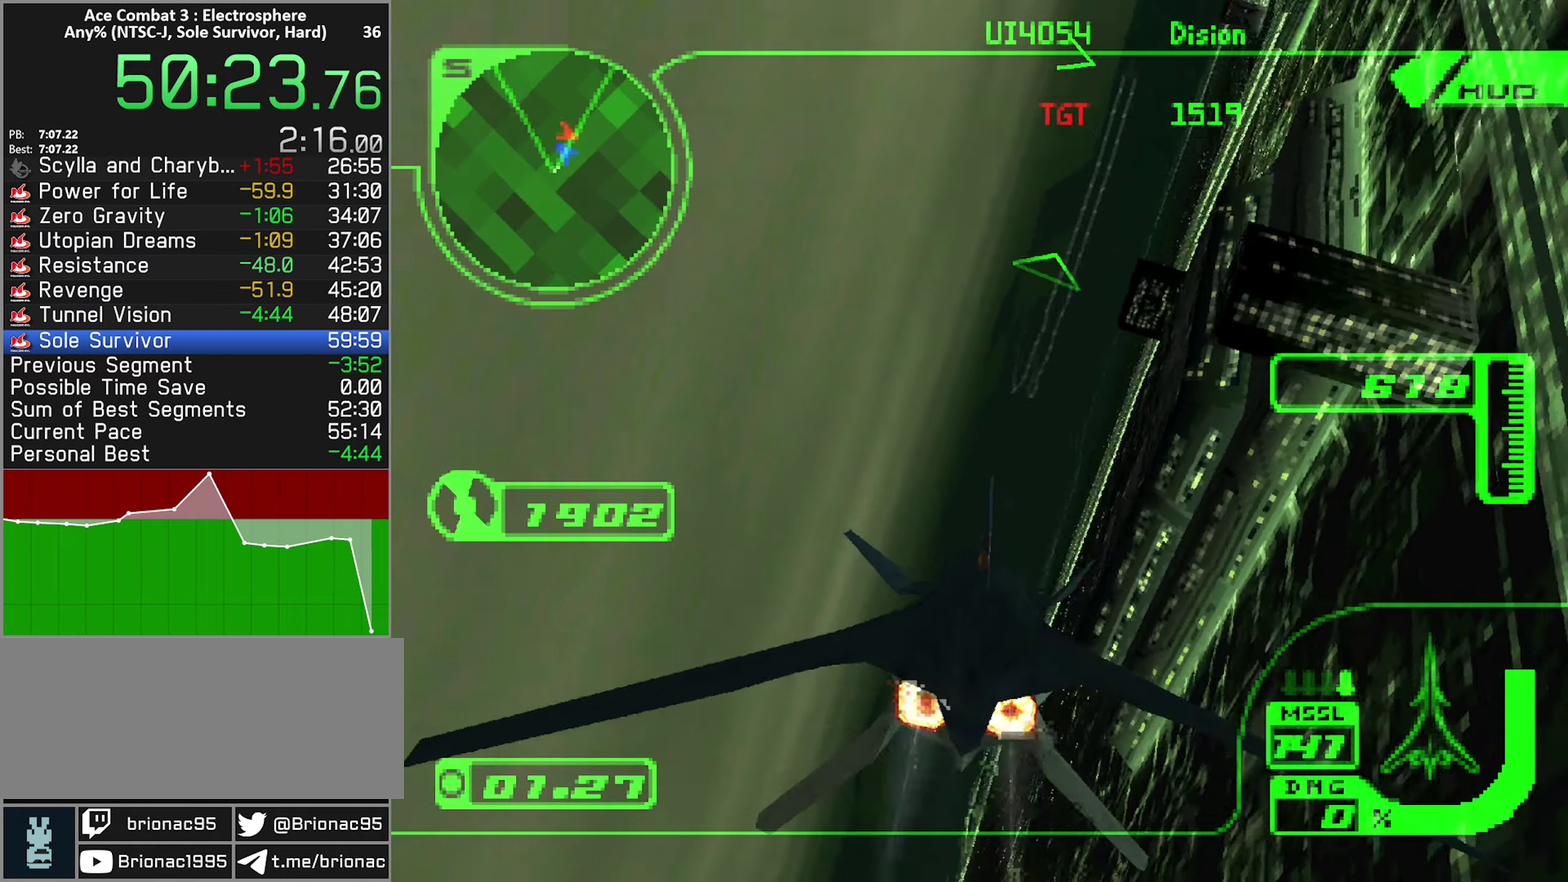
{"buttons": ["L2"], "left_stick": "up-left", "right_stick": "center", "events": [[167, "left_stick", "up-left"]]}
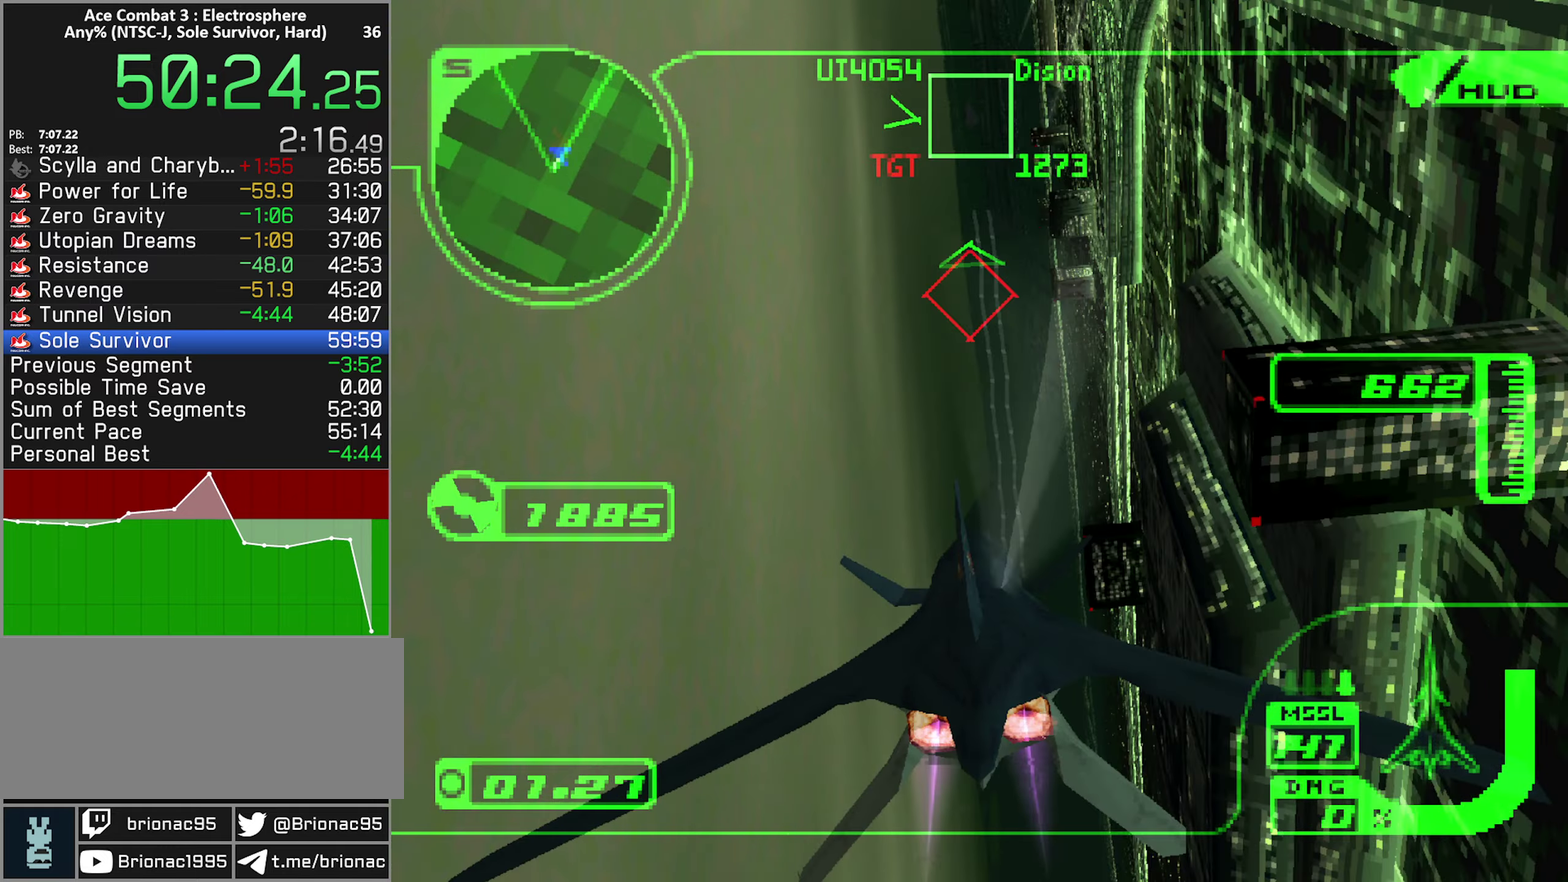
{"buttons": ["L2"], "left_stick": "up", "right_stick": "center", "events": [[467, "left_stick", "up"]]}
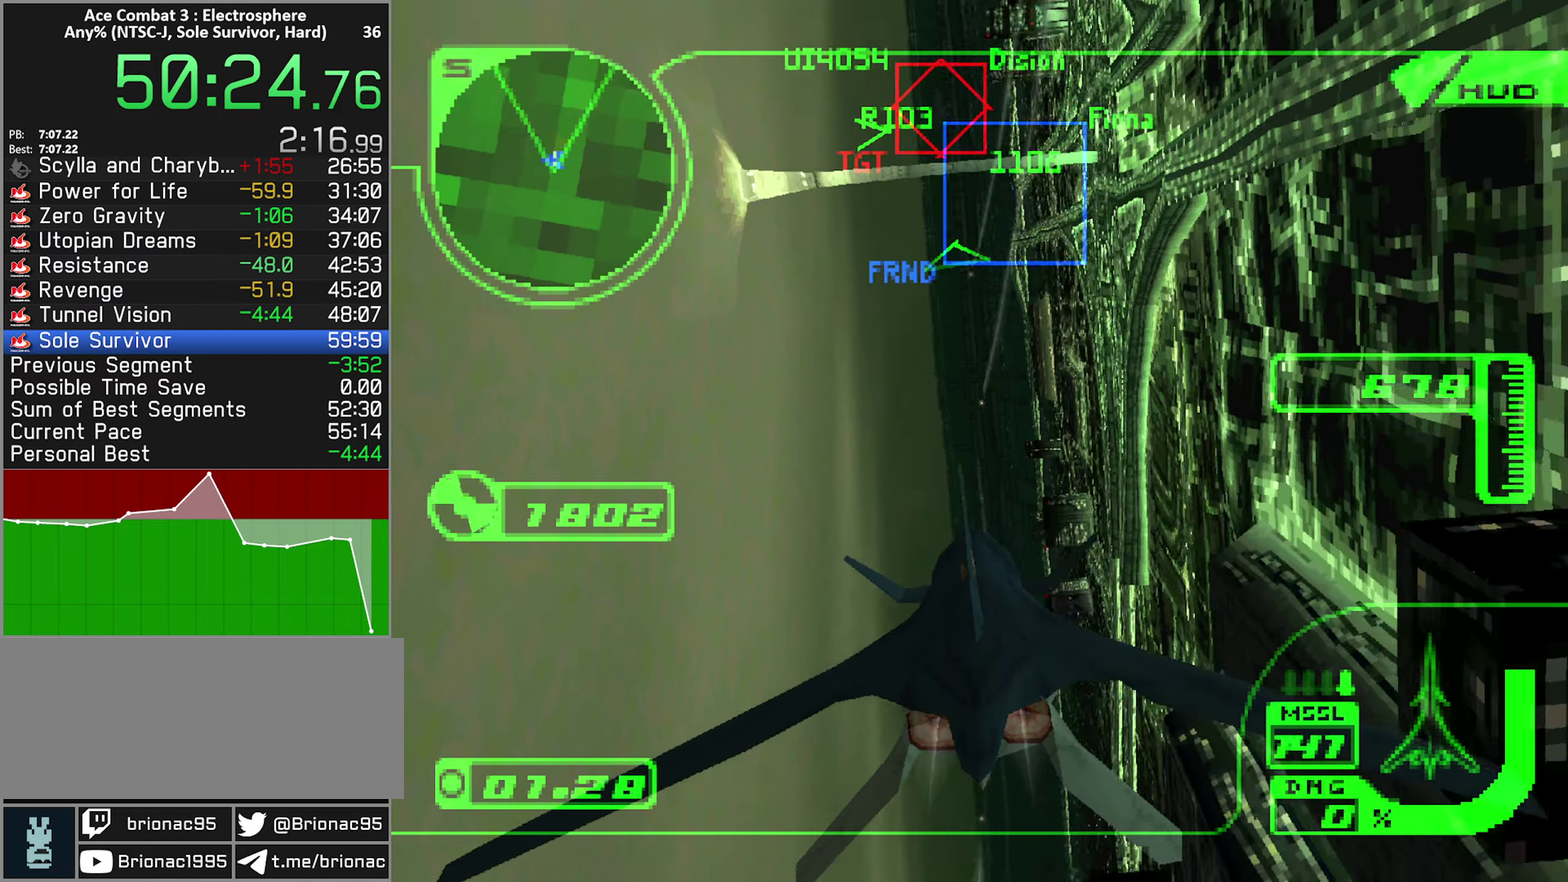
{"buttons": ["L2"], "left_stick": "up-left", "right_stick": "center", "events": [[167, "left_stick", "up-left"]]}
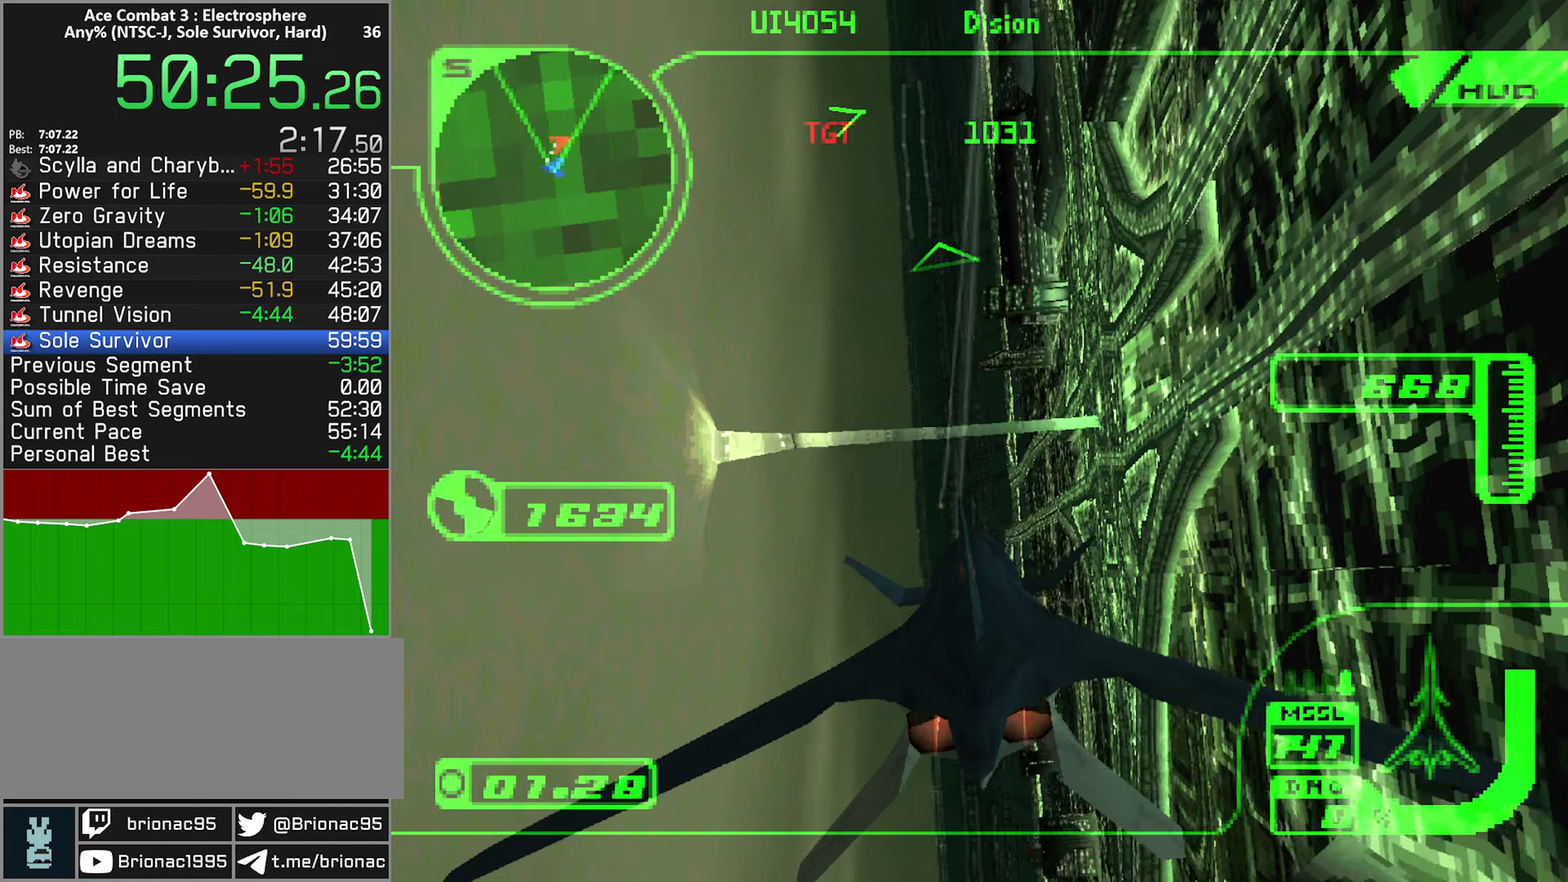
{"buttons": ["L2"], "left_stick": "up", "right_stick": "center", "events": [[300, "left_stick", "up"]]}
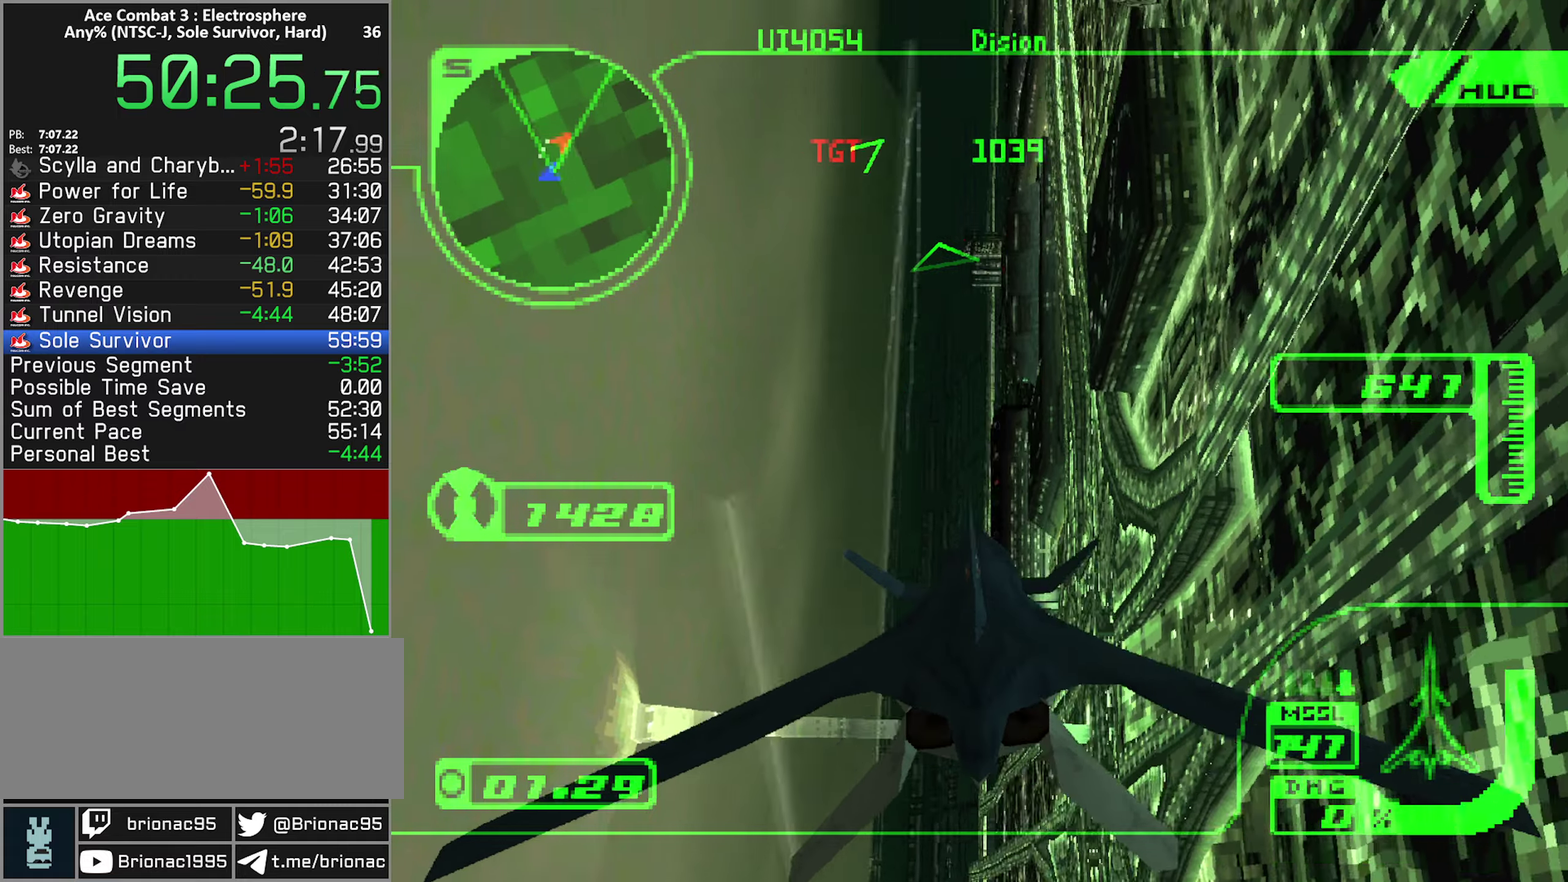
{"buttons": ["R2"], "left_stick": "up-left", "right_stick": "center", "events": [[183, "left_stick", "up-left"], [300, "left_stick", "up"], [350, "left_stick", "up-left"], [416, "R2", "down"], [483, "L2", "up"]]}
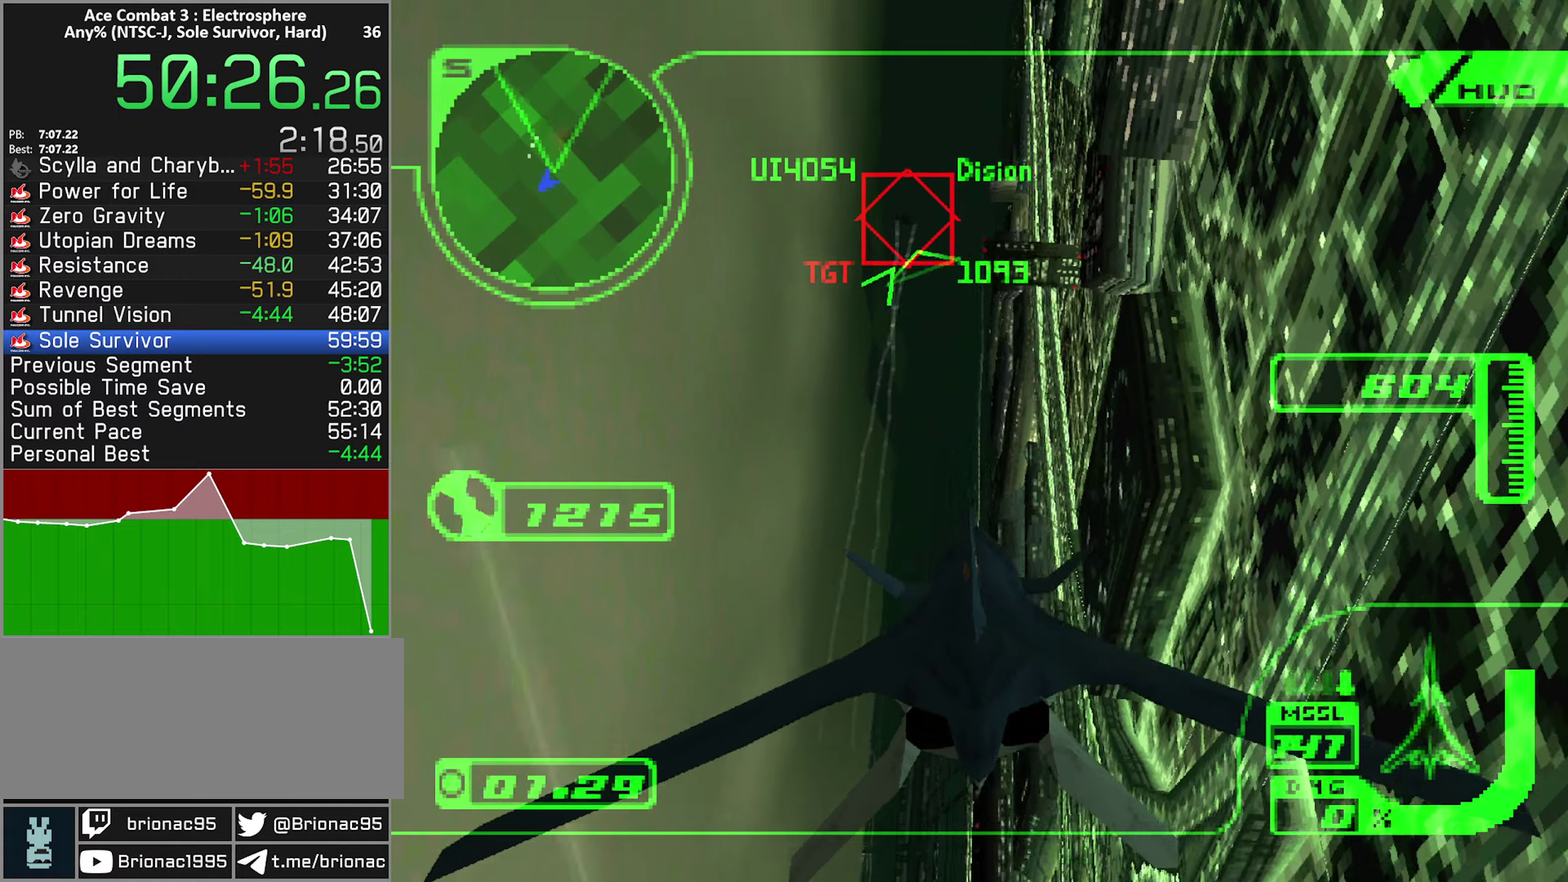
{"buttons": ["B", "L1", "R2"], "left_stick": "up-left", "right_stick": "center", "events": [[483, "B", "down"], [483, "L1", "down"]]}
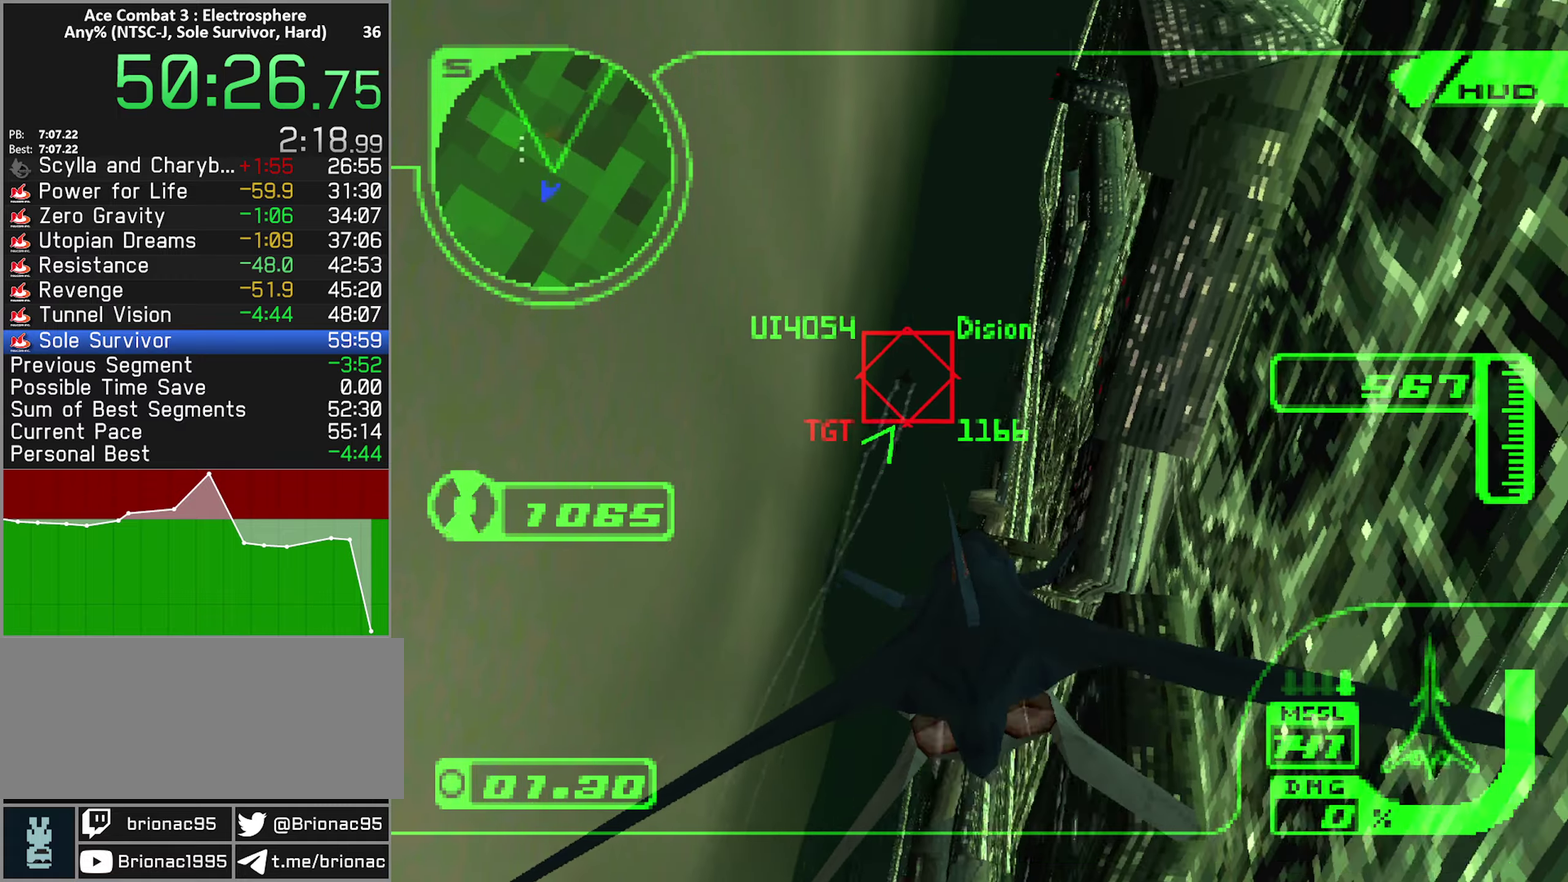
{"buttons": ["R1", "R2"], "left_stick": "right", "right_stick": "center", "events": [[83, "B", "up"], [133, "B", "down"], [133, "left_stick", "up"], [183, "left_stick", "up-right"], [216, "B", "up"], [233, "left_stick", "right"], [300, "B", "down"], [366, "B", "up"], [416, "R1", "down"], [450, "L1", "up"]]}
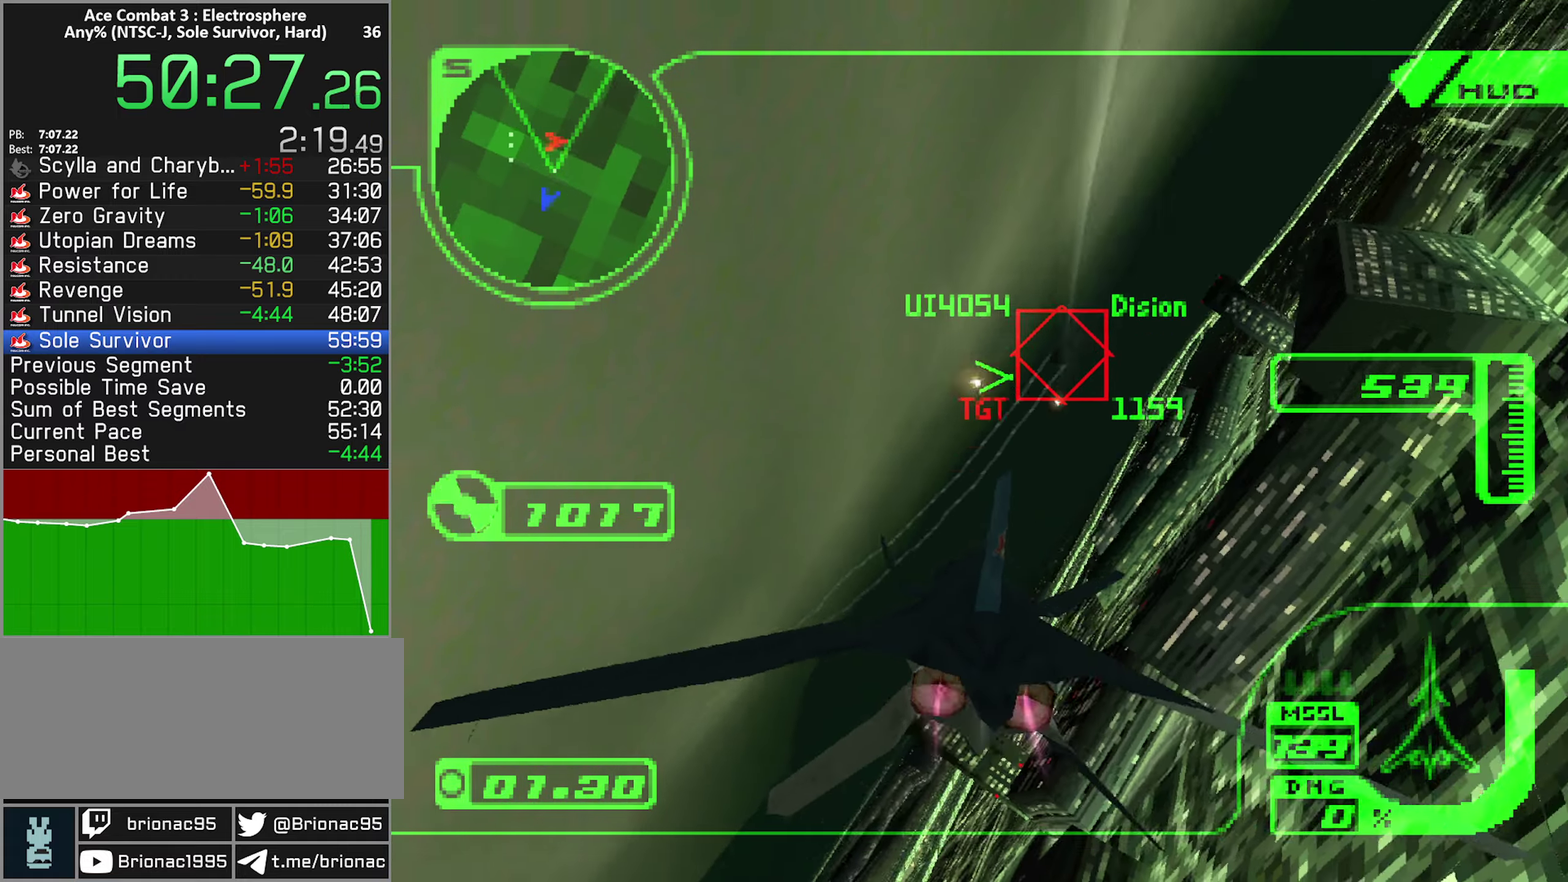
{"buttons": ["L2"], "left_stick": "up-left", "right_stick": "center", "events": [[133, "left_stick", "up-right"], [216, "left_stick", "up"], [300, "R1", "up"], [300, "left_stick", "up-left"], [316, "L2", "down"], [350, "R2", "up"]]}
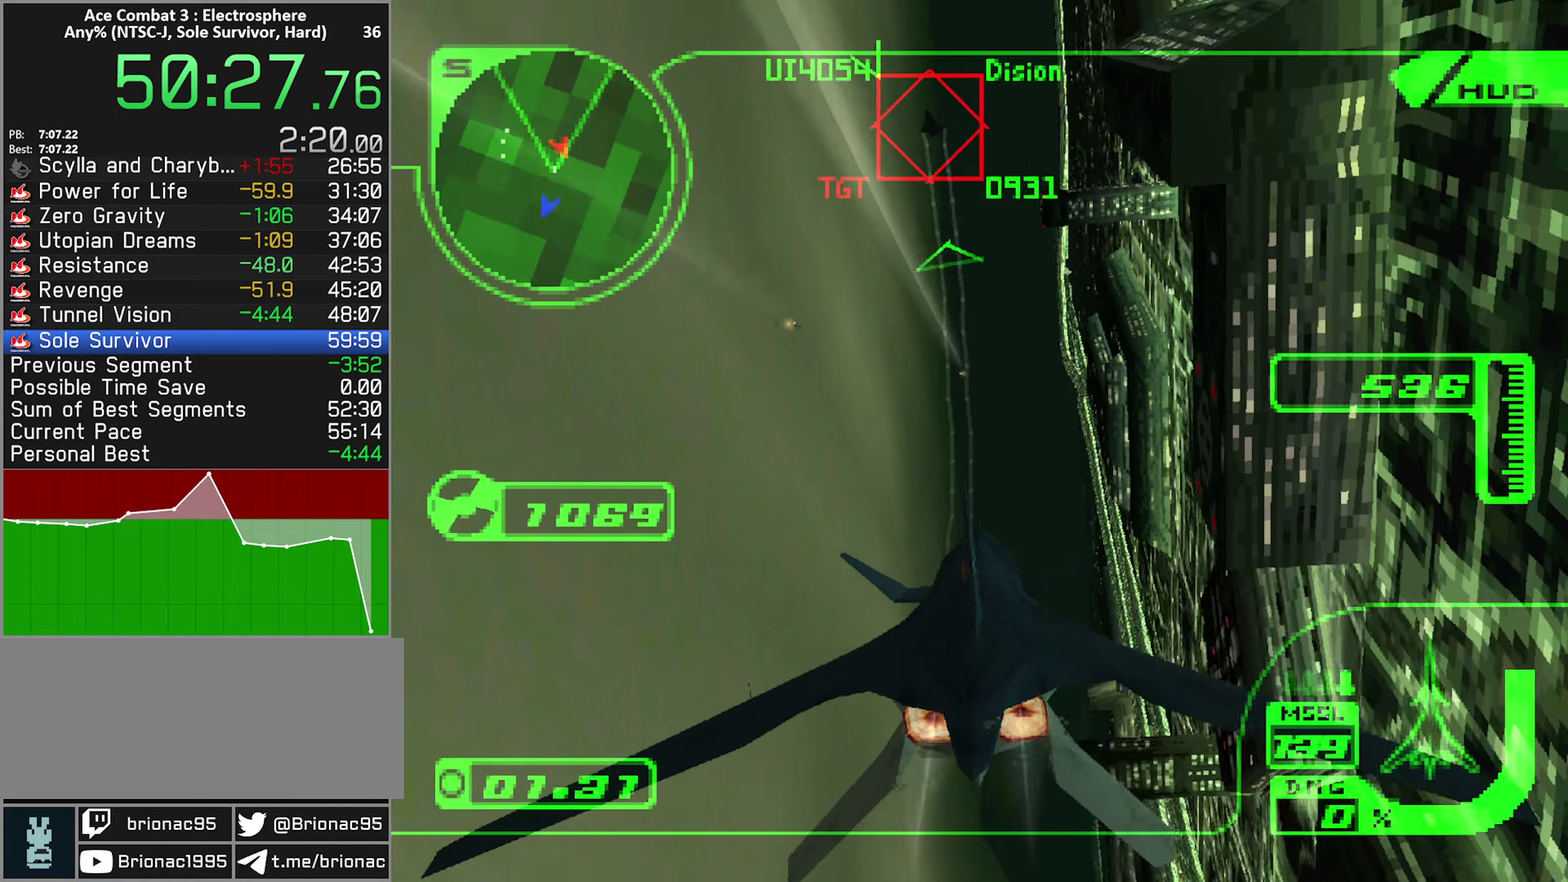
{"buttons": ["R2"], "left_stick": "down-left", "right_stick": "center", "events": [[133, "A", "down"], [150, "R2", "down"], [150, "left_stick", "left"], [300, "A", "up"], [316, "L2", "up"], [450, "left_stick", "down-left"]]}
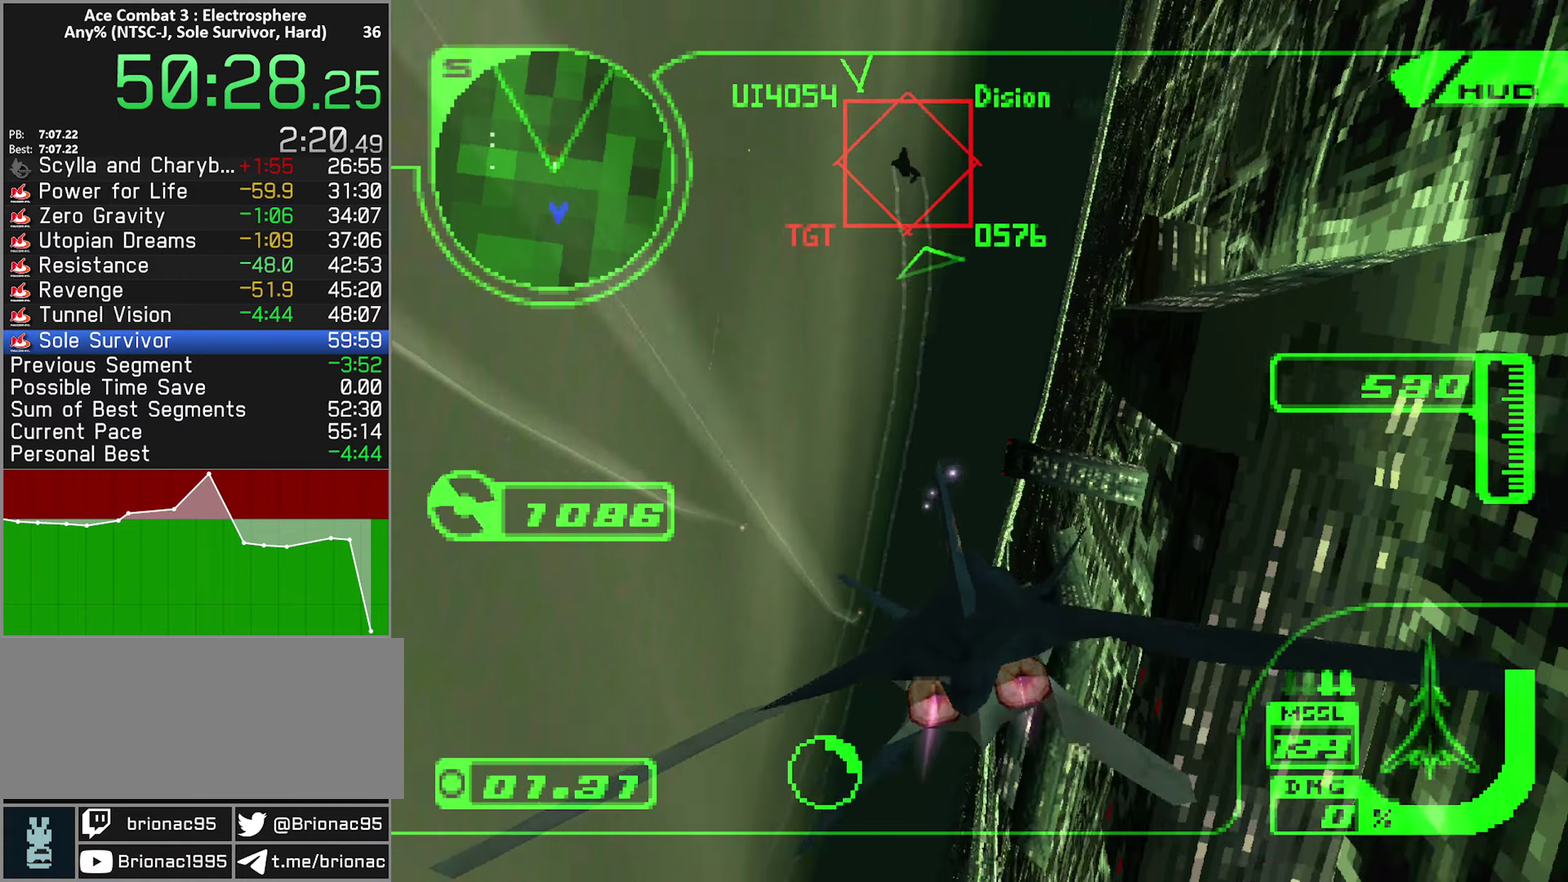
{"buttons": ["L1", "R2"], "left_stick": "center", "right_stick": "center", "events": [[233, "L1", "down"], [266, "left_stick", "right"], [466, "left_stick", "center"]]}
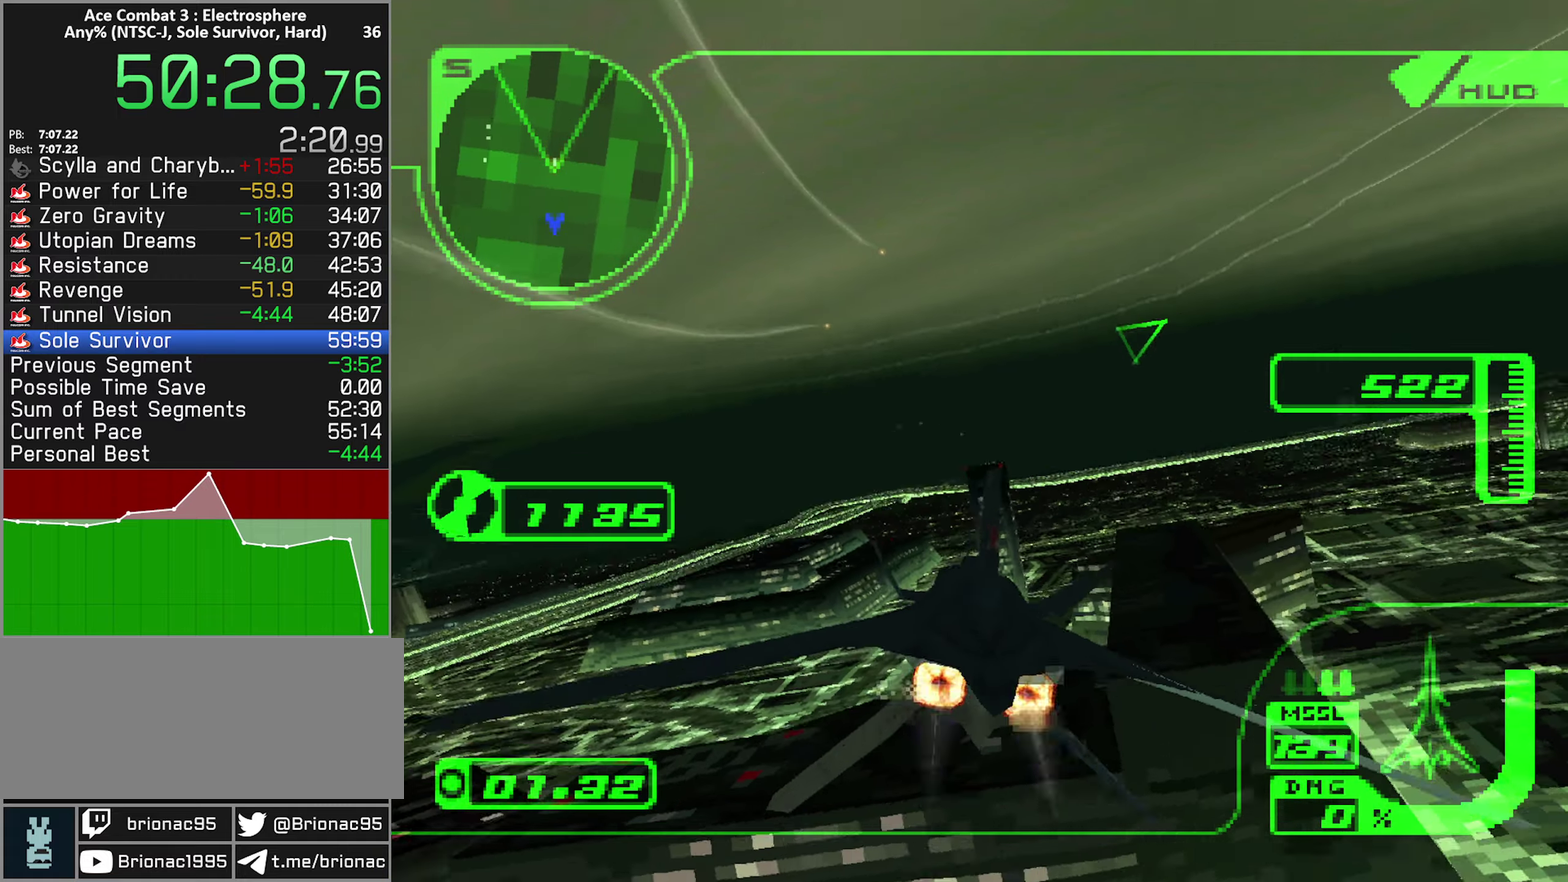
{"buttons": ["R2"], "left_stick": "center", "right_stick": "center", "events": [[133, "left_stick", "up-left"], [266, "left_stick", "left"], [350, "left_stick", "center"], [450, "L1", "up"]]}
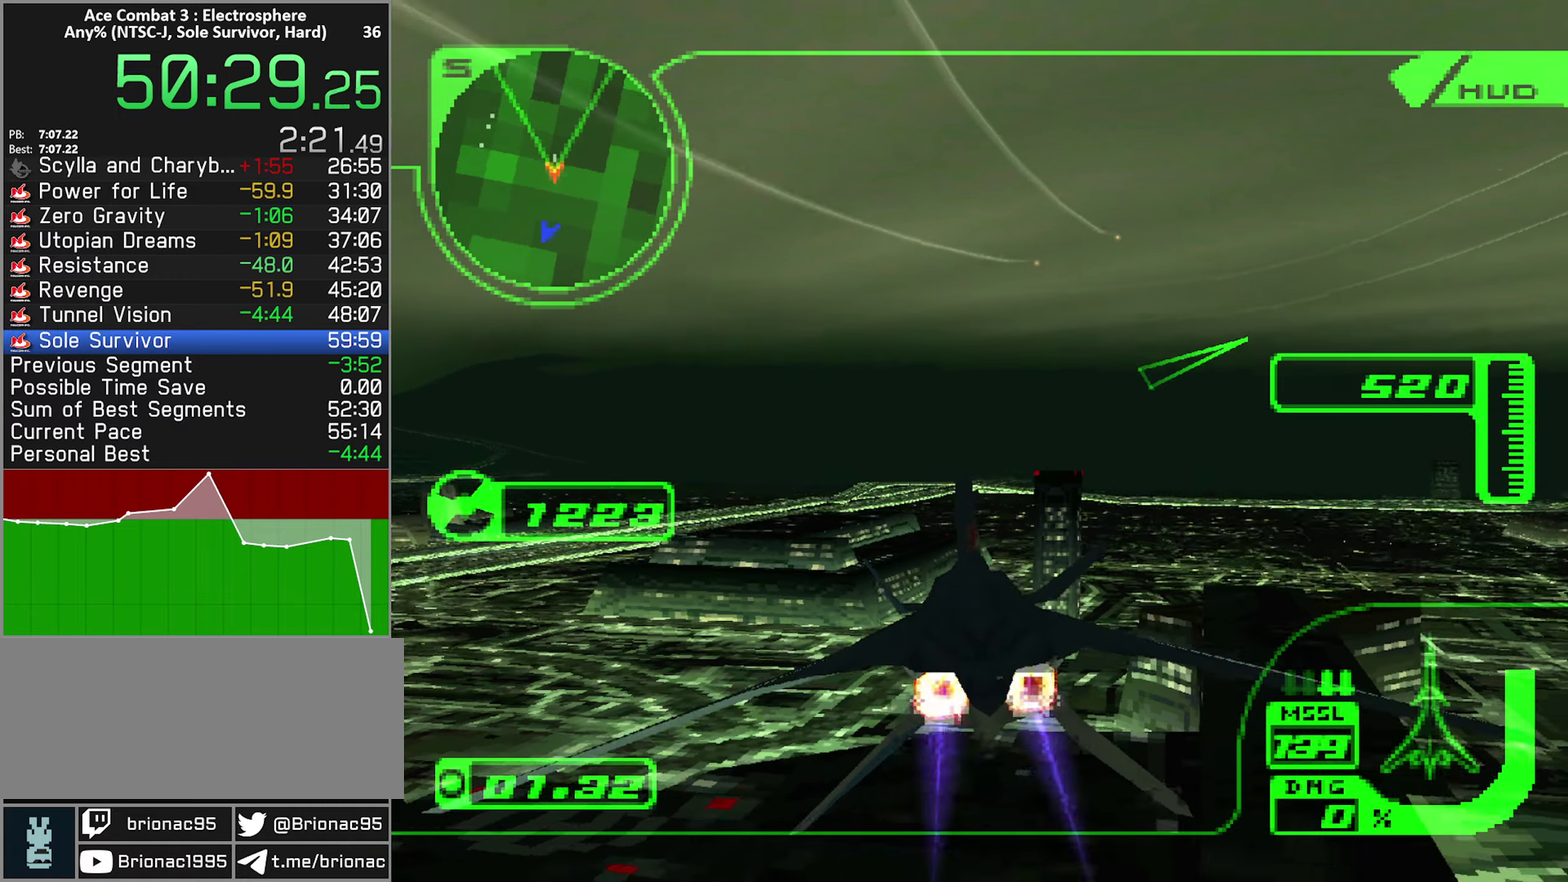
{"buttons": ["R2"], "left_stick": "up", "right_stick": "center", "events": [[466, "left_stick", "up"]]}
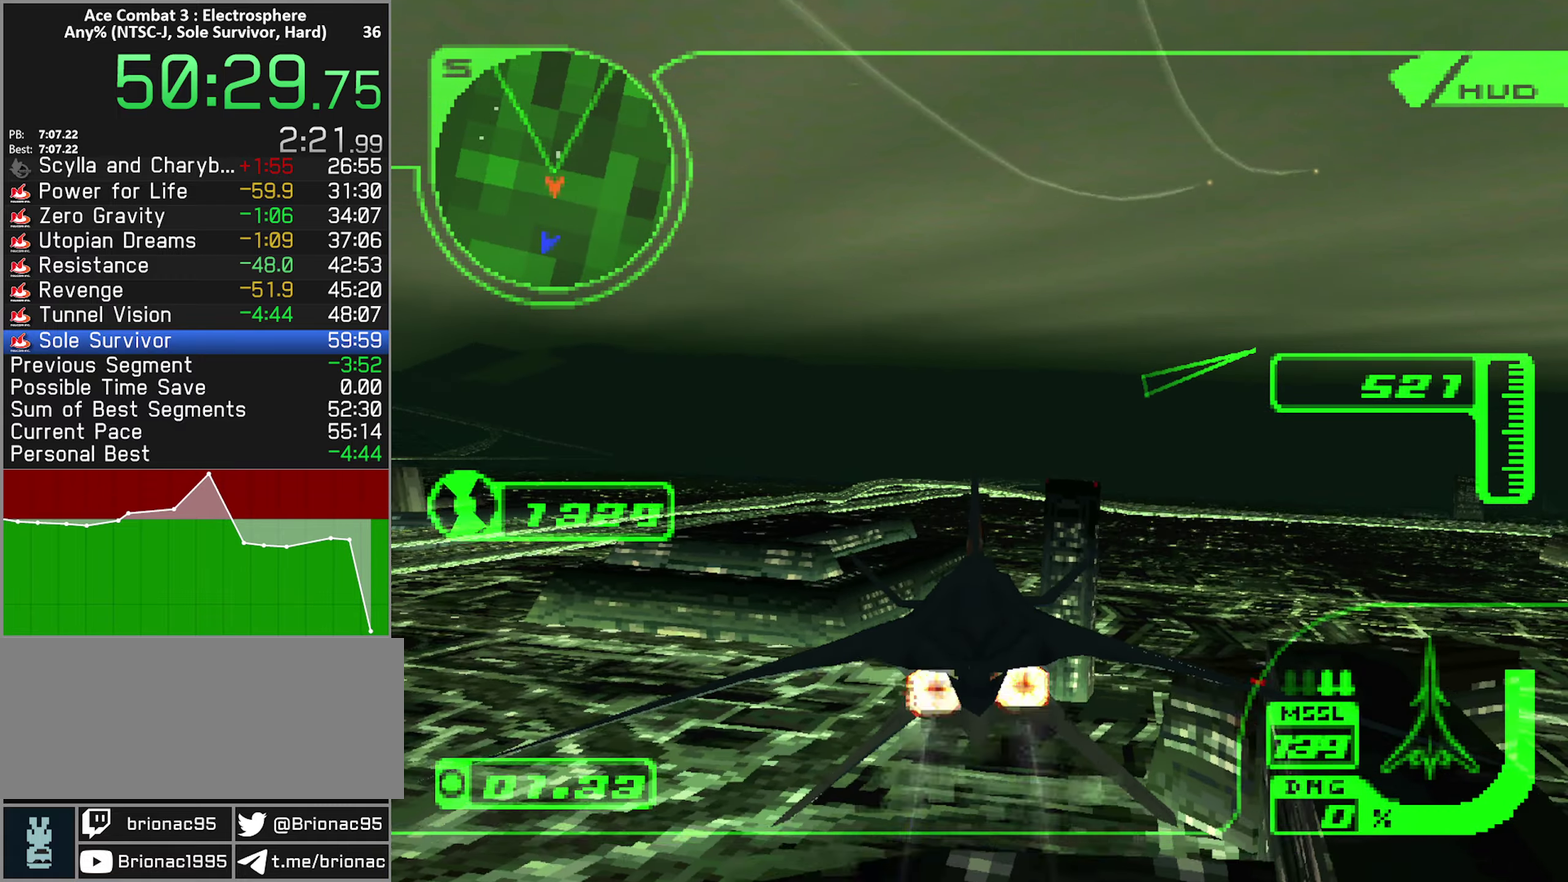
{"buttons": ["R2"], "left_stick": "right", "right_stick": "center", "events": [[116, "left_stick", "center"], [466, "left_stick", "right"]]}
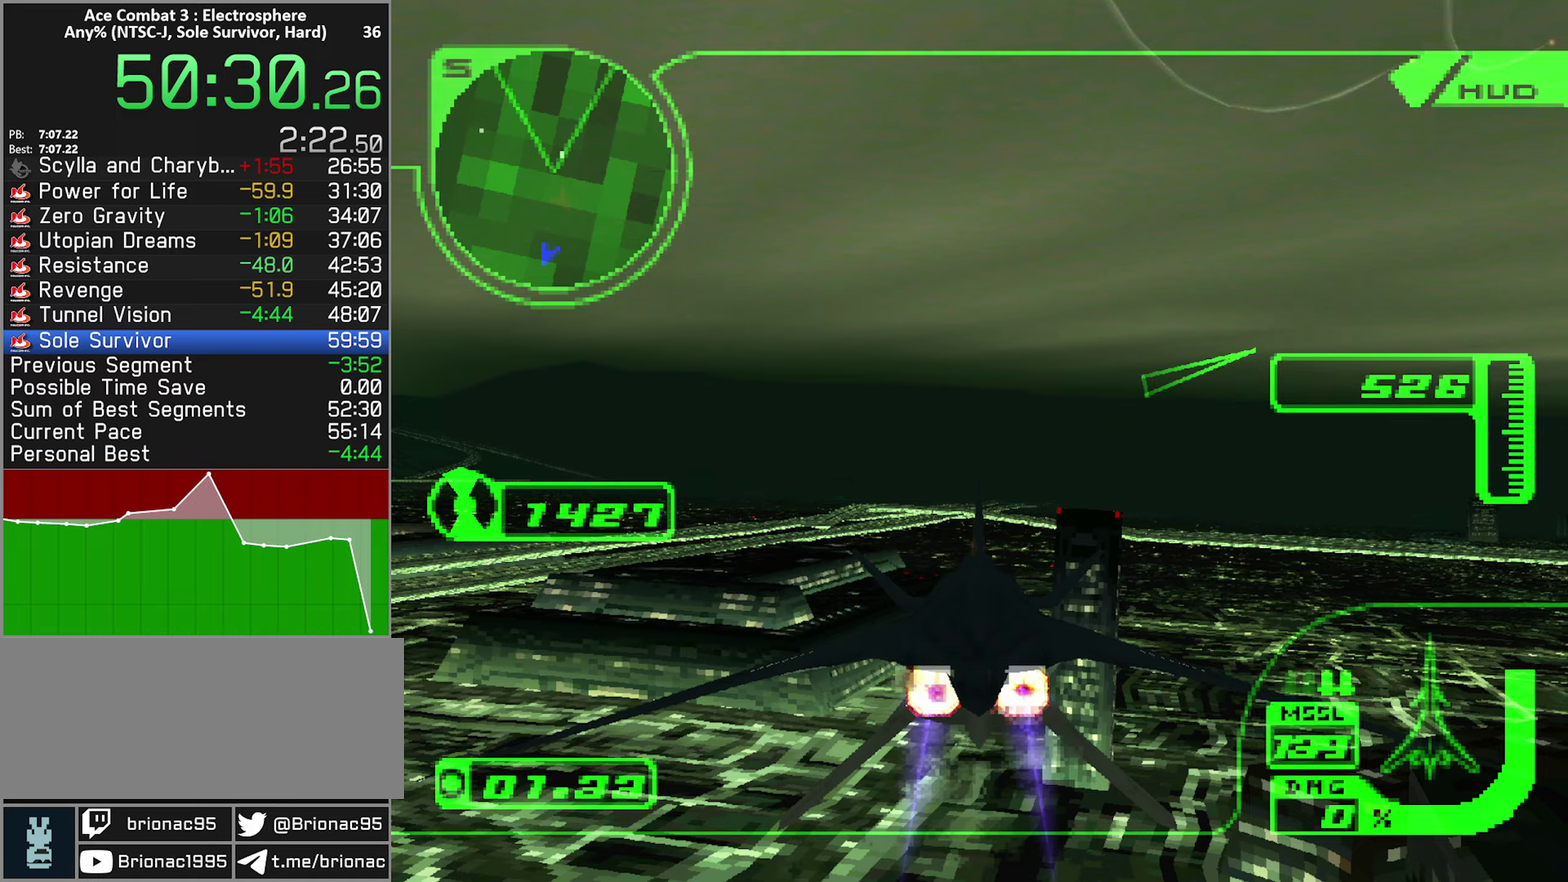
{"buttons": ["L1", "R2"], "left_stick": "center", "right_stick": "center", "events": [[33, "left_stick", "center"], [233, "L1", "down"]]}
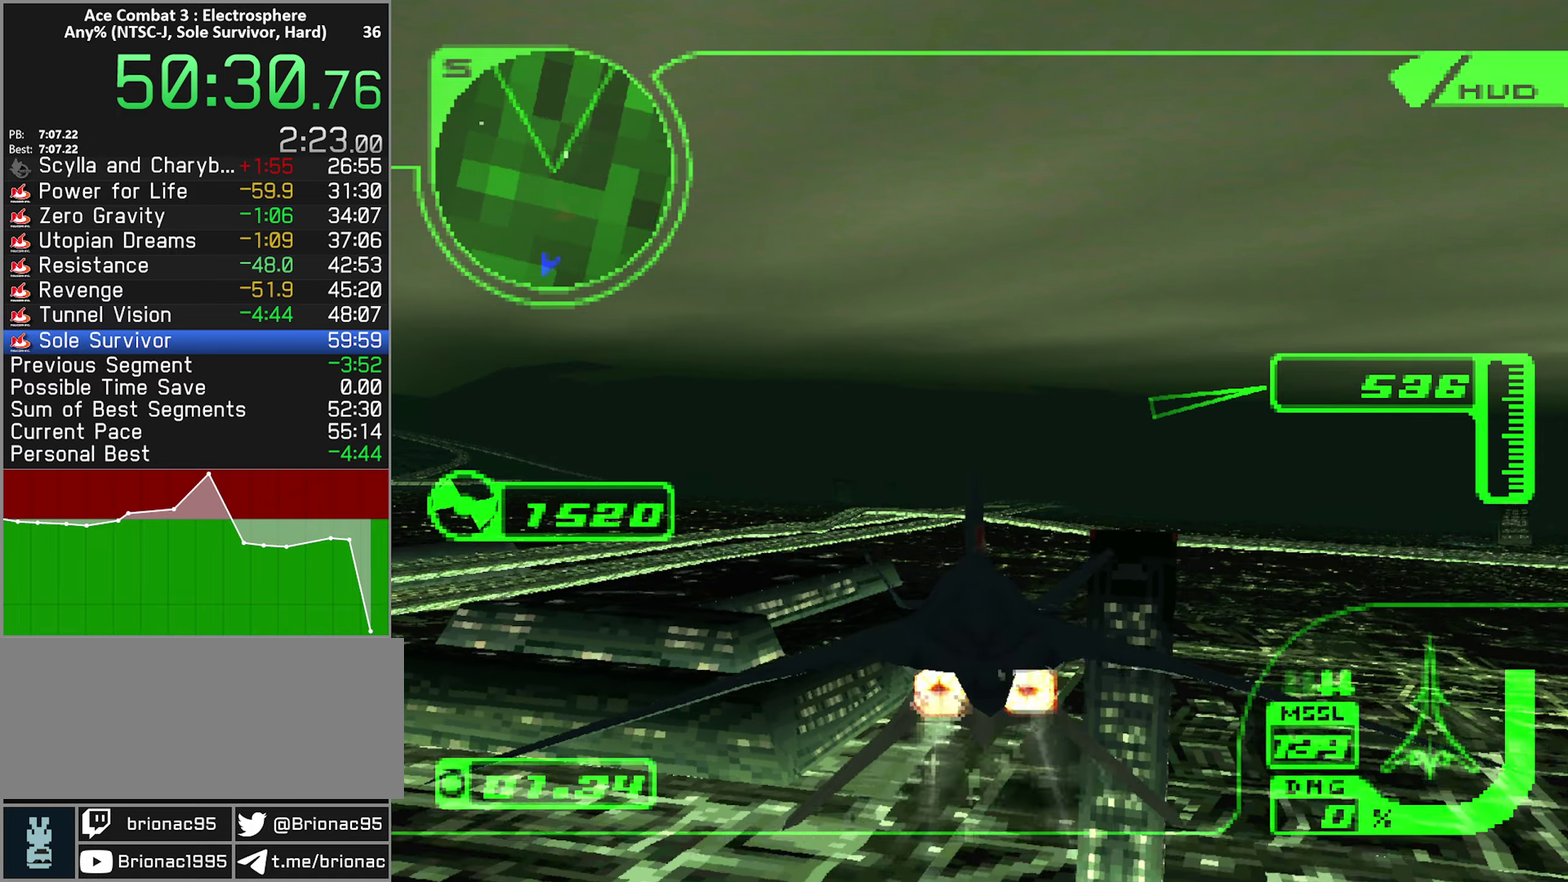
{"buttons": ["R1", "R2"], "left_stick": "center", "right_stick": "center", "events": [[67, "L1", "up"], [317, "left_stick", "up-right"], [433, "left_stick", "center"], [450, "R1", "down"]]}
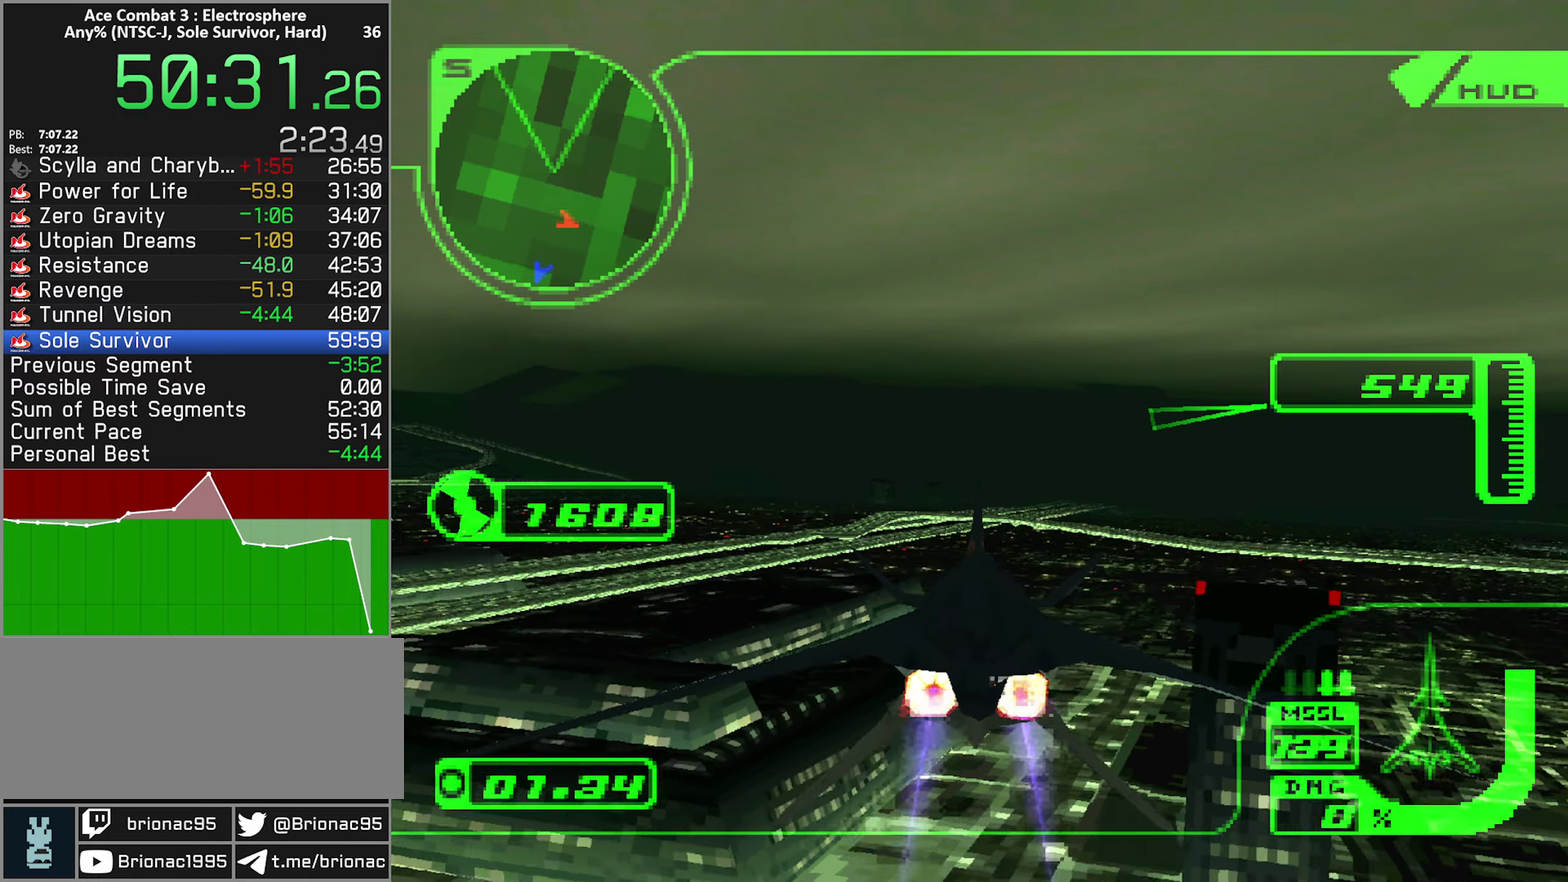
{"buttons": ["R2"], "left_stick": "center", "right_stick": "center", "events": [[100, "R1", "up"], [250, "R1", "down"], [400, "R1", "up"]]}
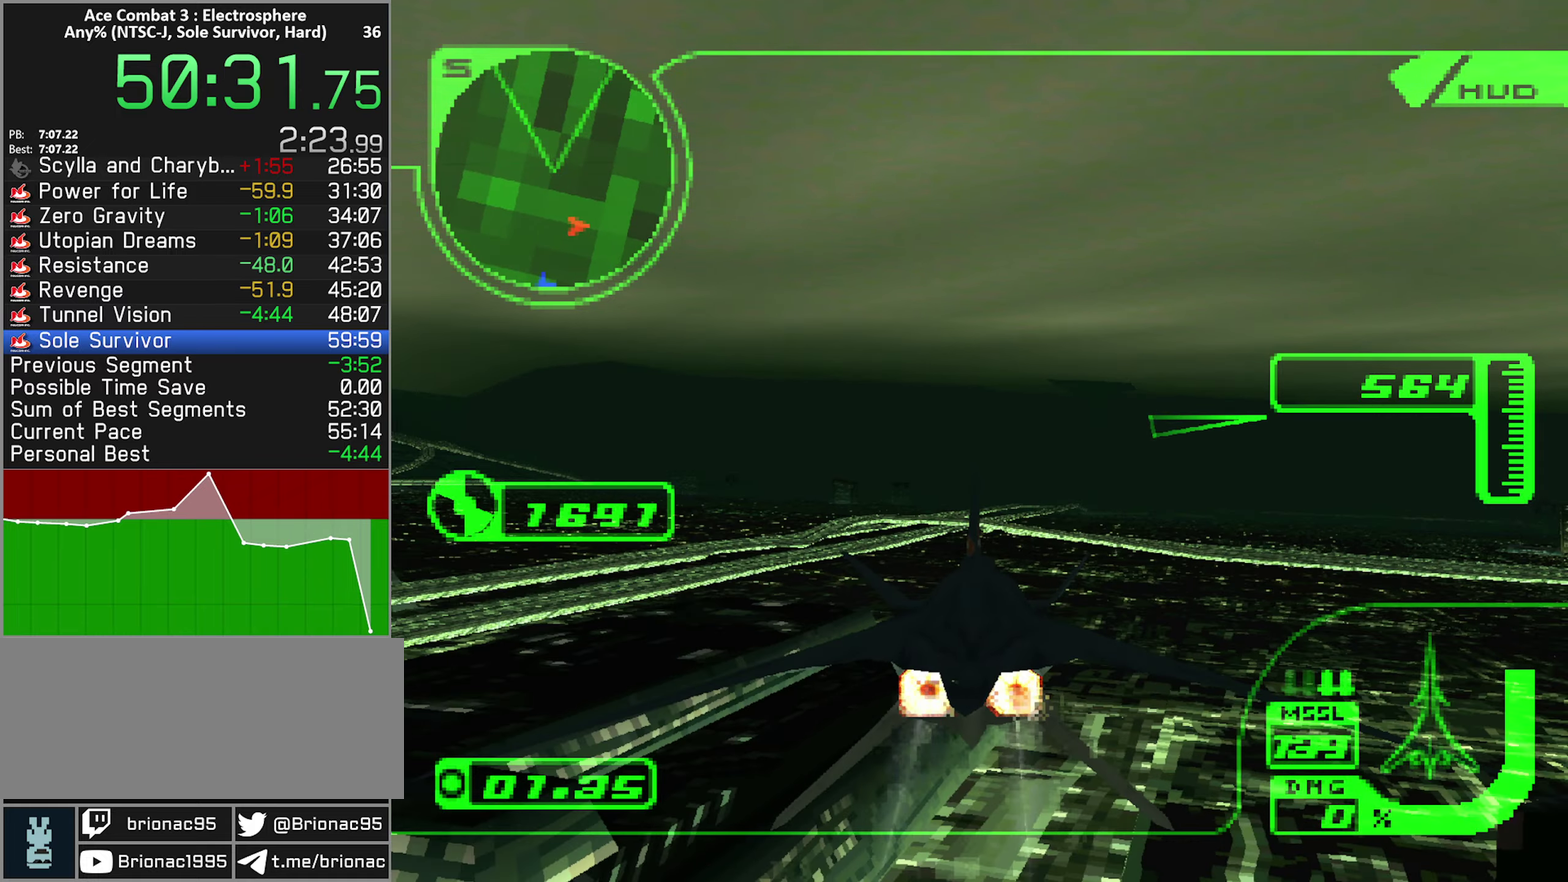
{"buttons": ["R2"], "left_stick": "center", "right_stick": "center", "events": [[117, "left_stick", "up-right"], [167, "left_stick", "right"], [217, "R1", "down"], [250, "left_stick", "center"], [367, "R1", "up"], [383, "left_stick", "up"], [500, "left_stick", "center"]]}